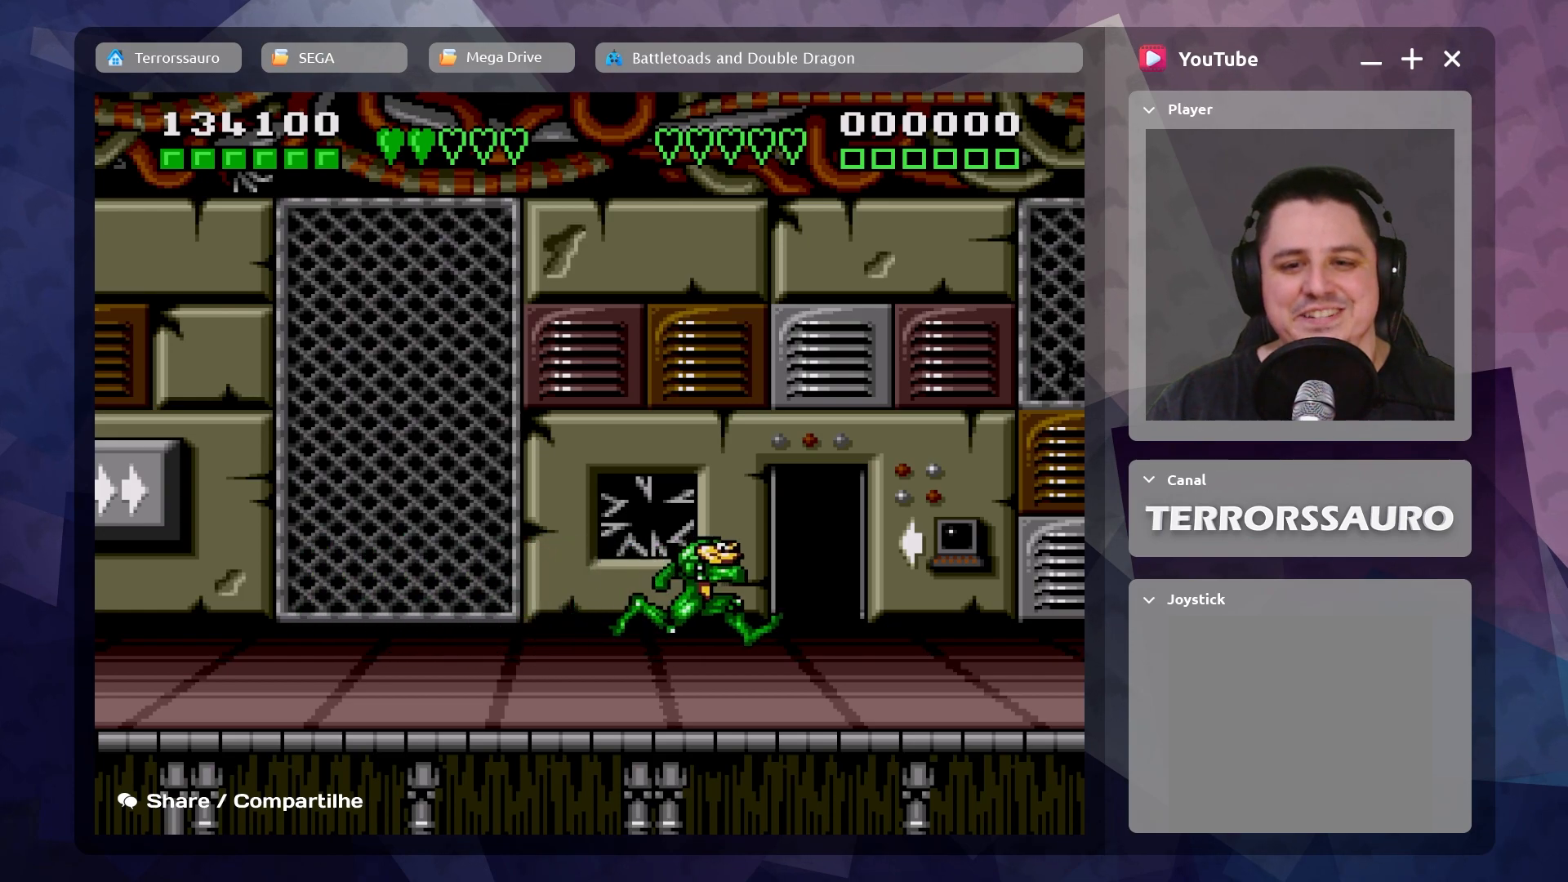
Gameplay with a controller (Xbox layout); each line is a JSON object with the inputs held at the frame after it. "events" lists button and stick changes between this image and that frame as [ms after this image, input, new state], when the widget could be followed in between. Not read: L3 R3 right_stick.
{"buttons": [], "left_stick": "center", "events": [[300, "left_stick", "center"]]}
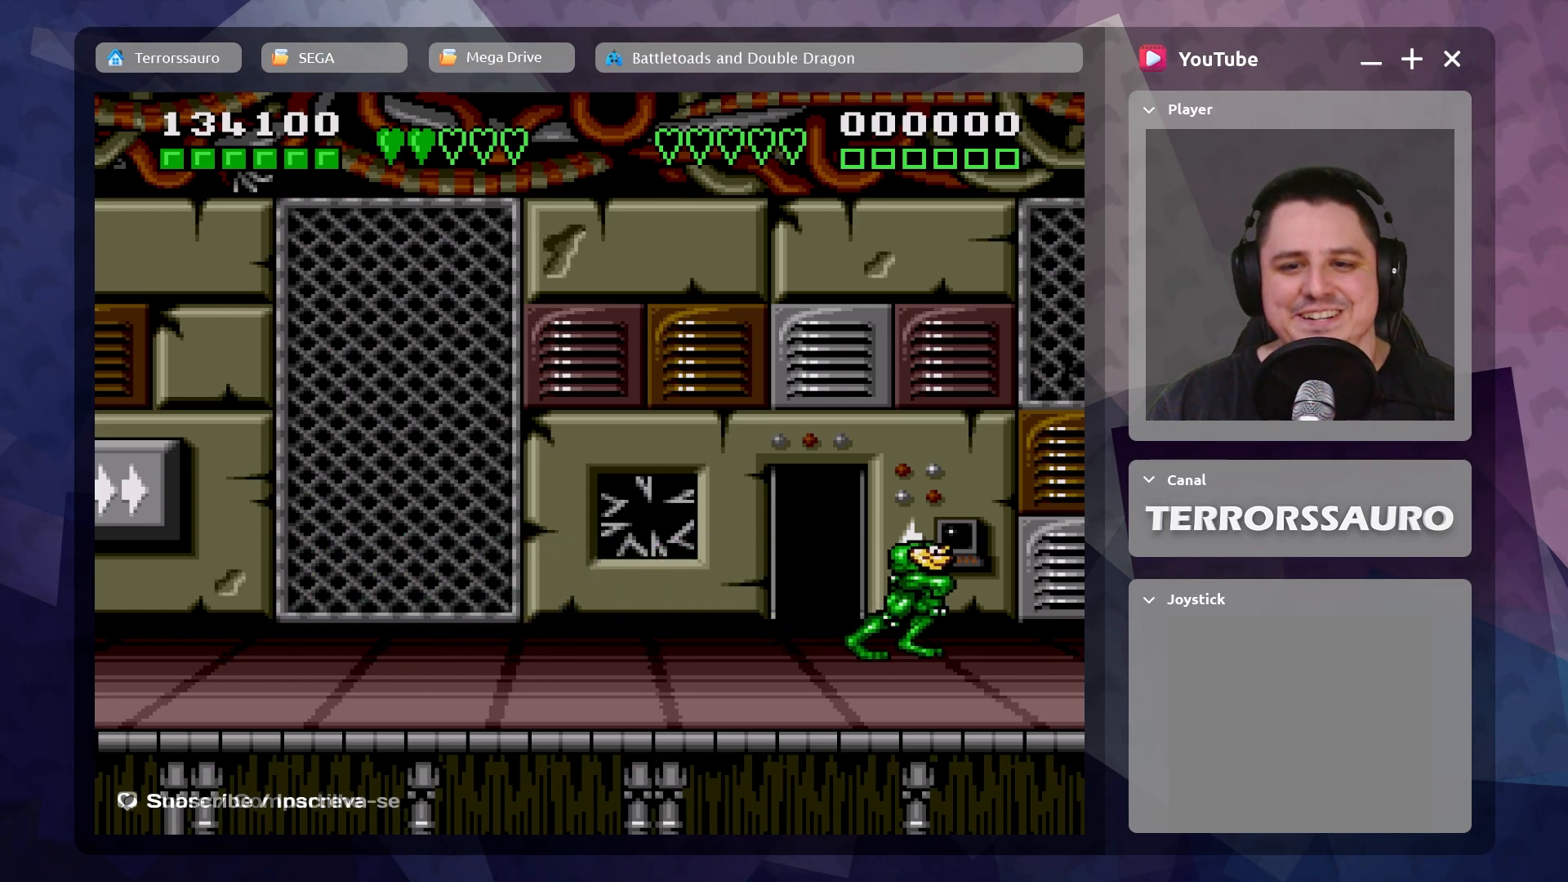
{"buttons": [], "left_stick": "center", "events": [[16, "left_stick", "left"], [383, "left_stick", "center"]]}
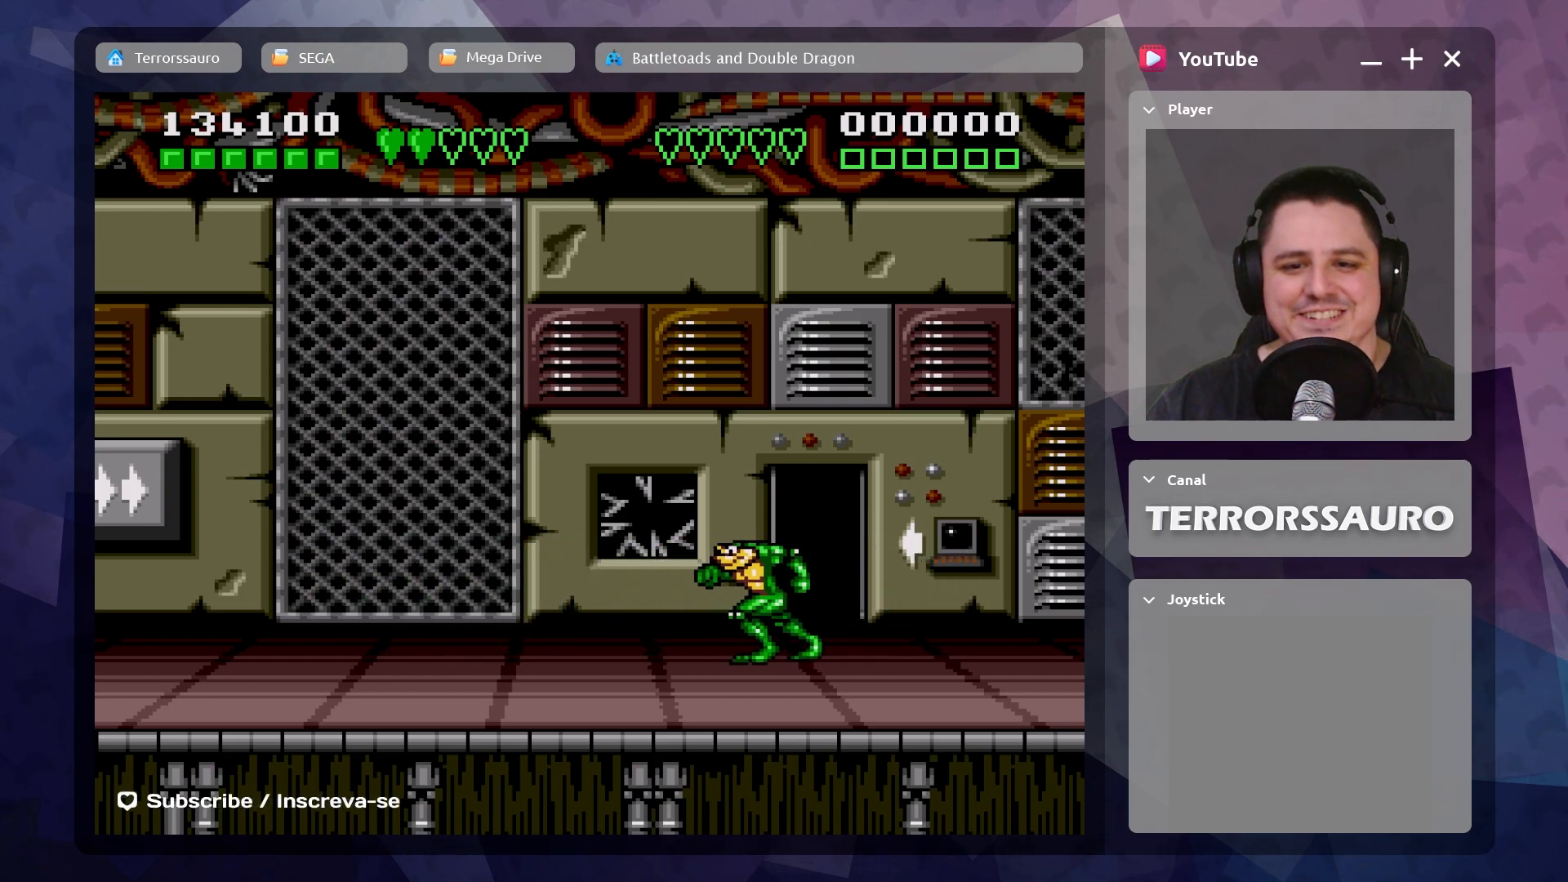
{"buttons": [], "left_stick": "up", "events": [[16, "left_stick", "right"], [233, "left_stick", "up-right"], [350, "left_stick", "up"]]}
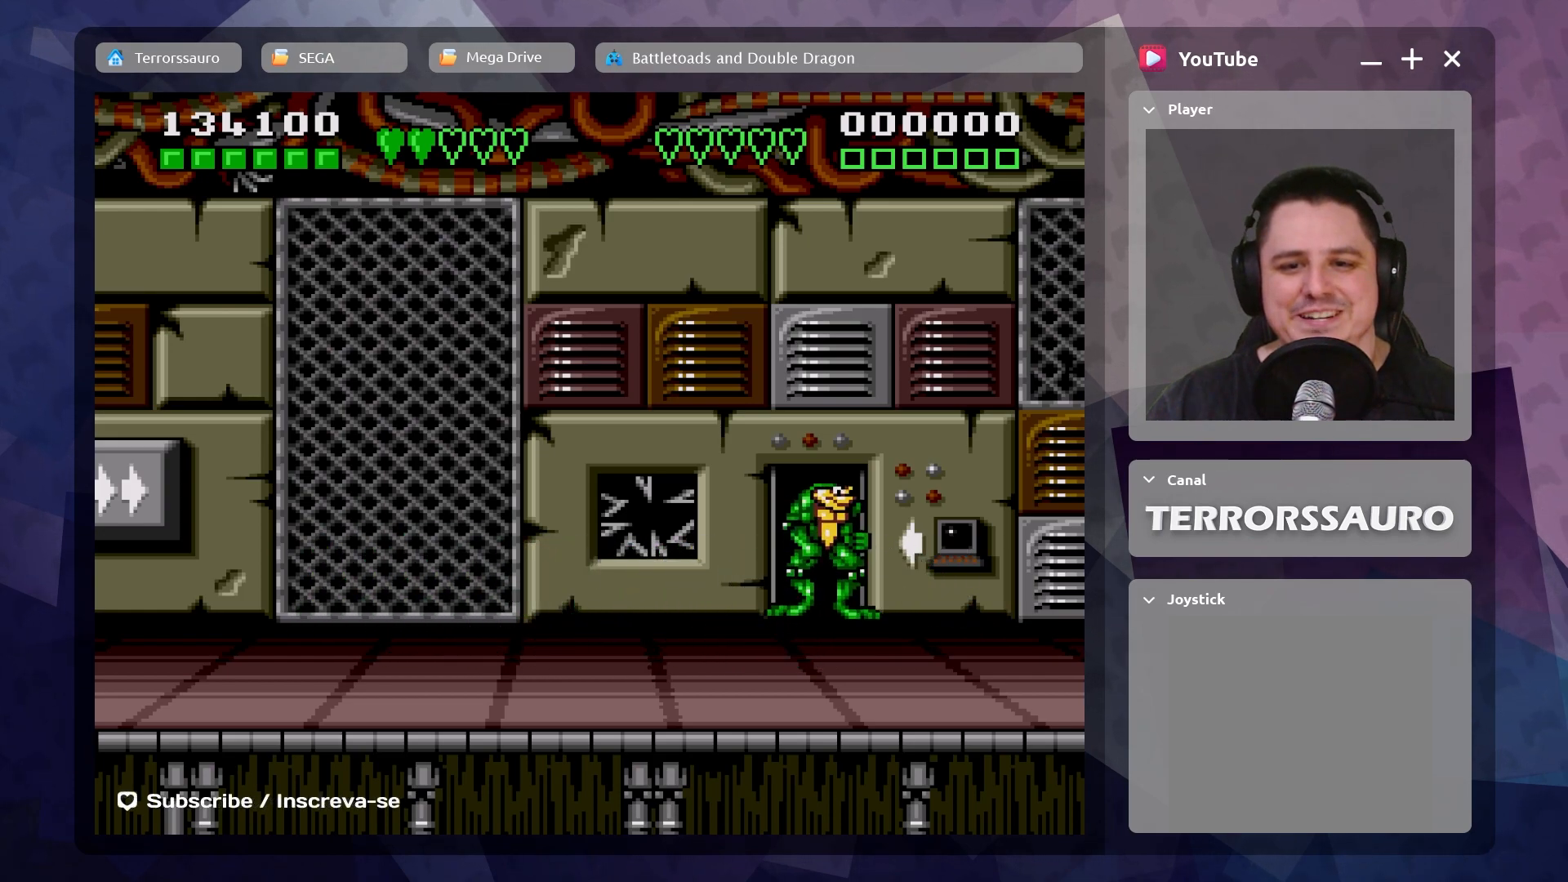
{"buttons": [], "left_stick": "up", "events": []}
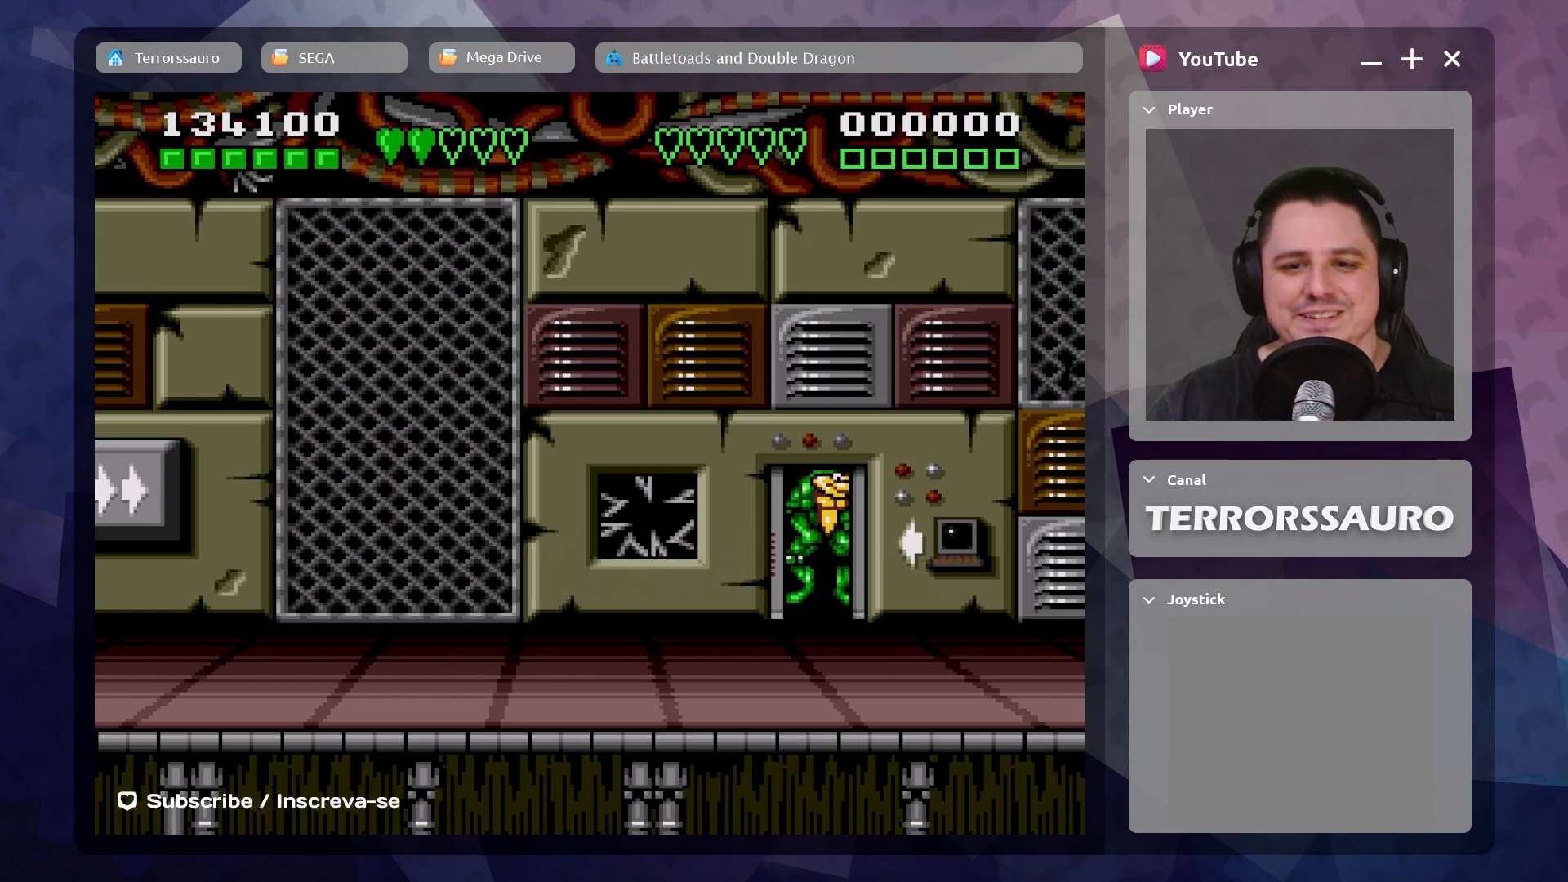
{"buttons": [], "left_stick": "center", "events": [[83, "left_stick", "center"]]}
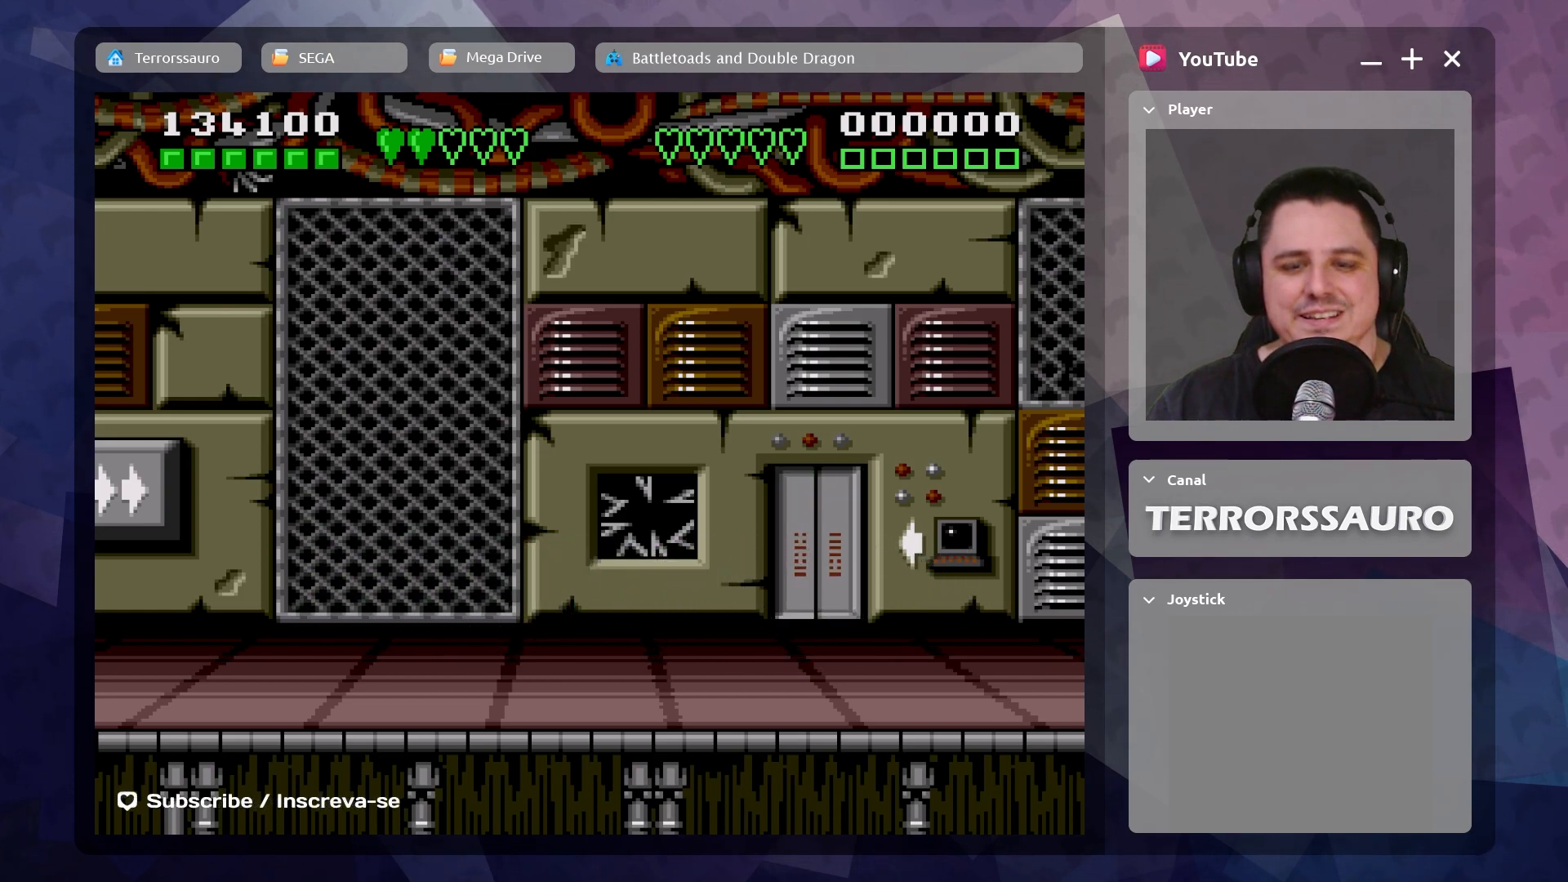
{"buttons": [], "left_stick": "center", "events": []}
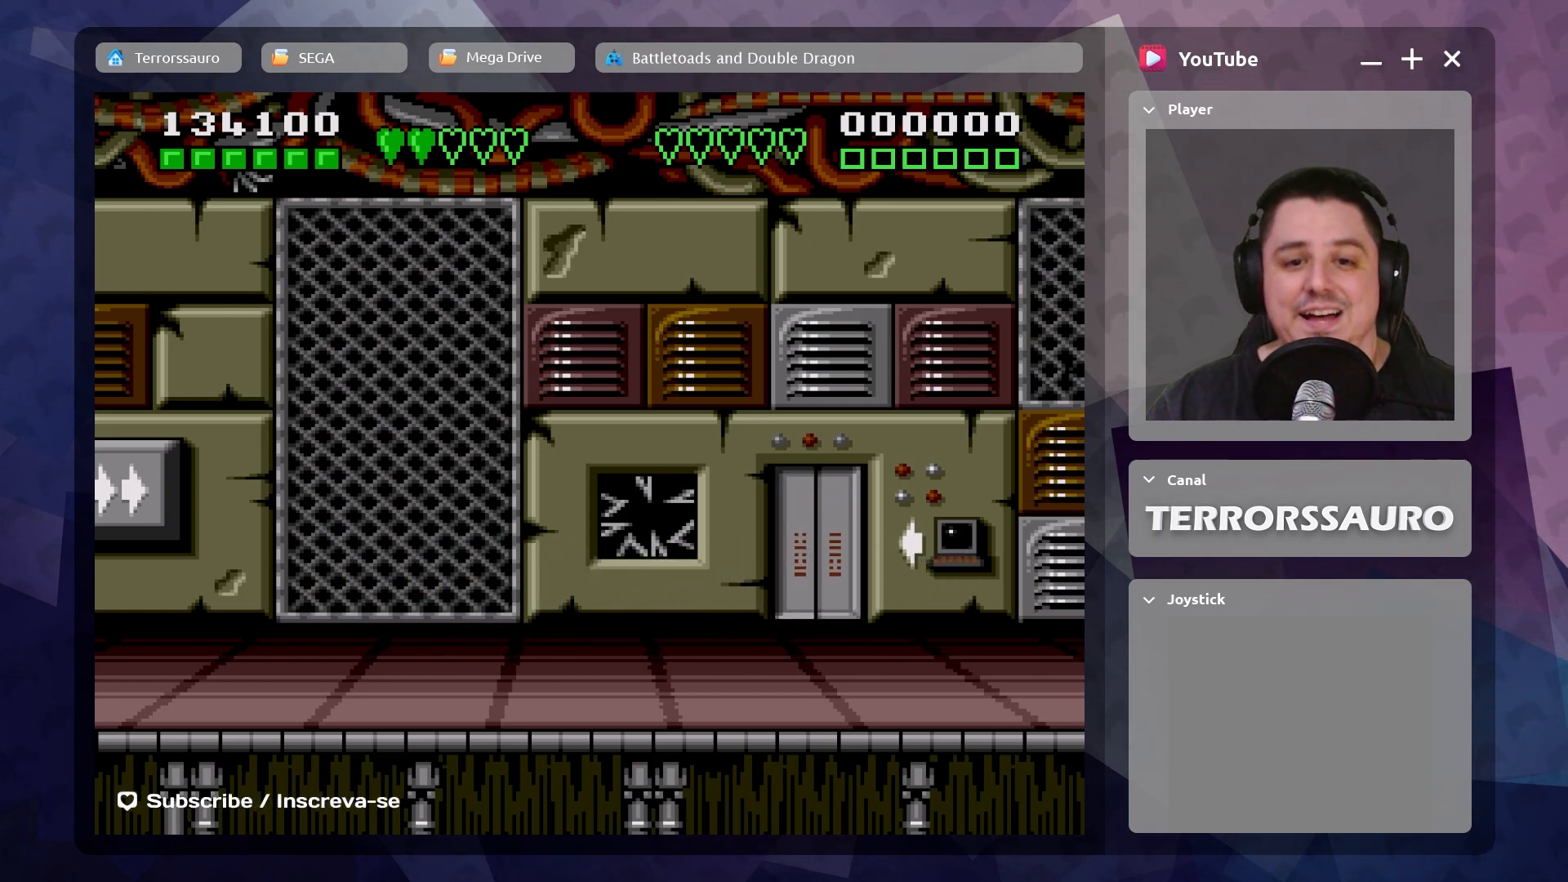
{"buttons": [], "left_stick": "center", "events": []}
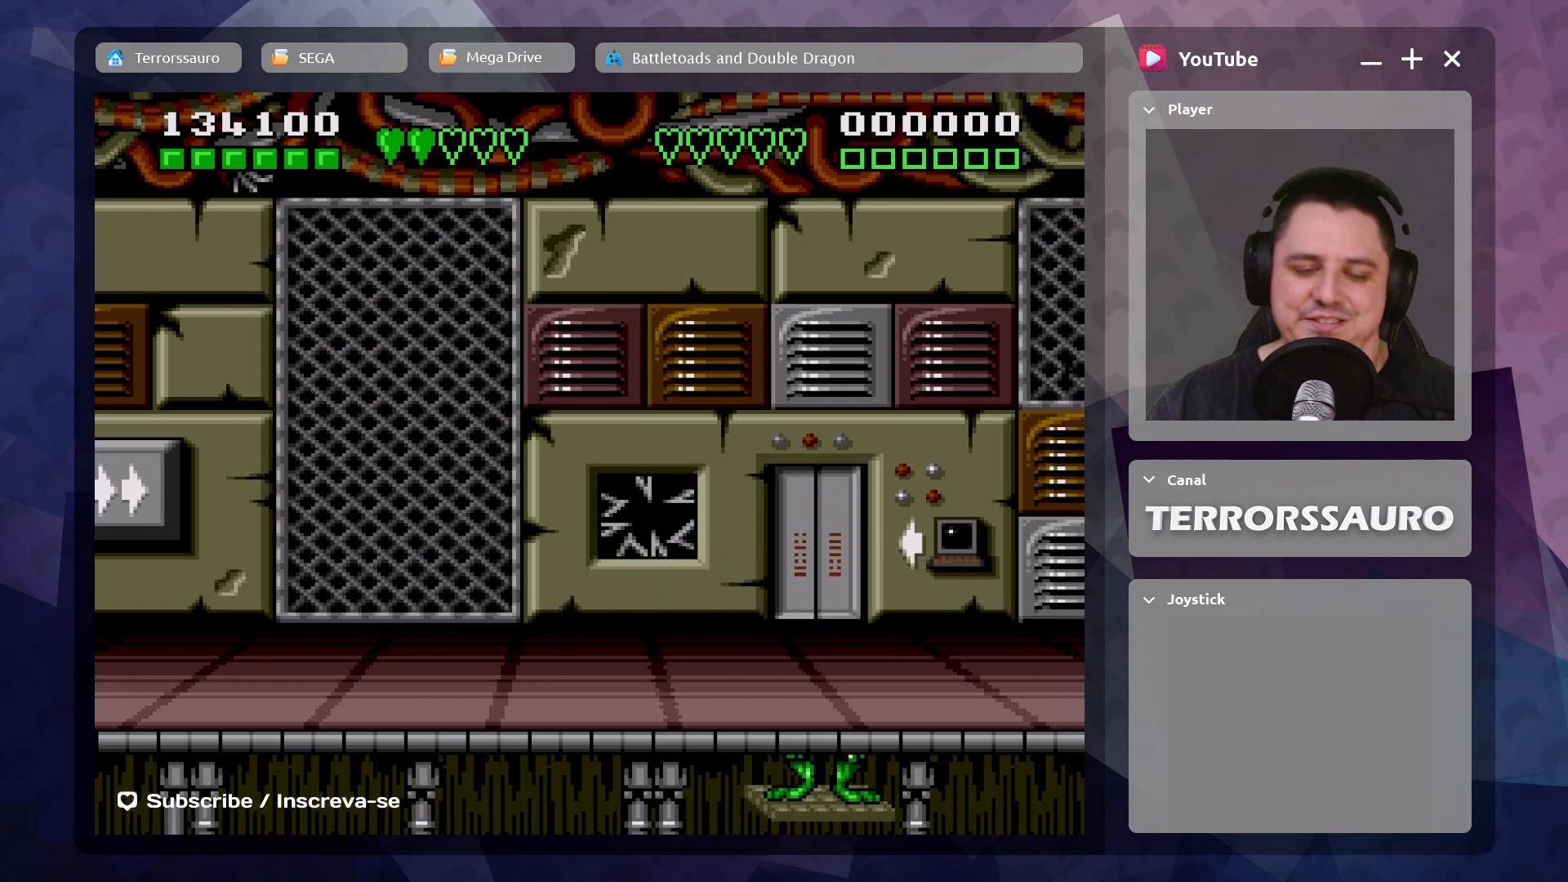
{"buttons": [], "left_stick": "center", "events": []}
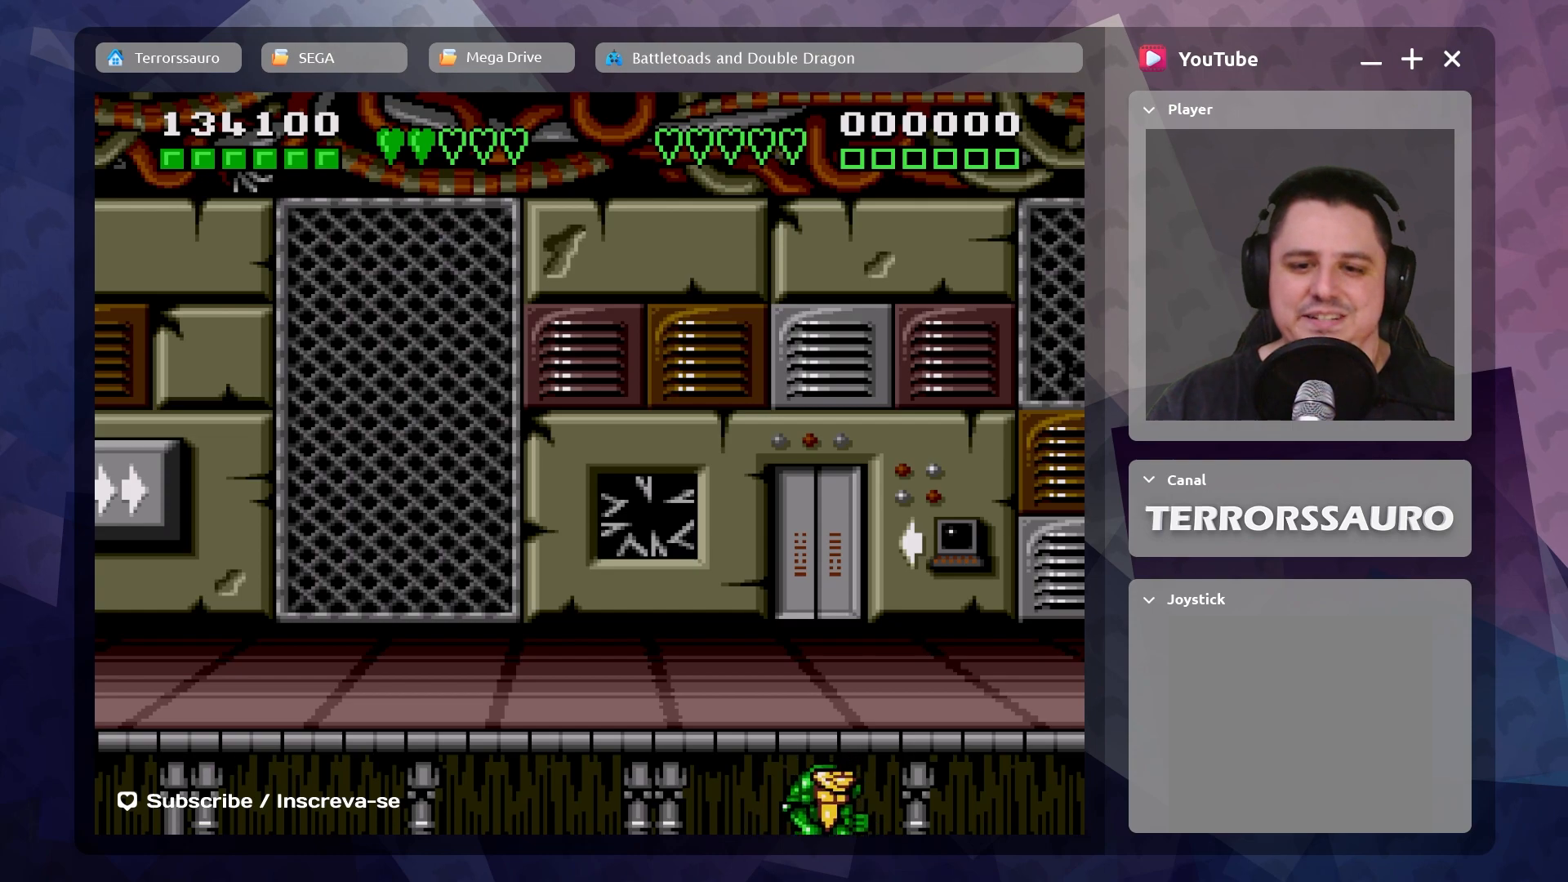
{"buttons": [], "left_stick": "center", "events": []}
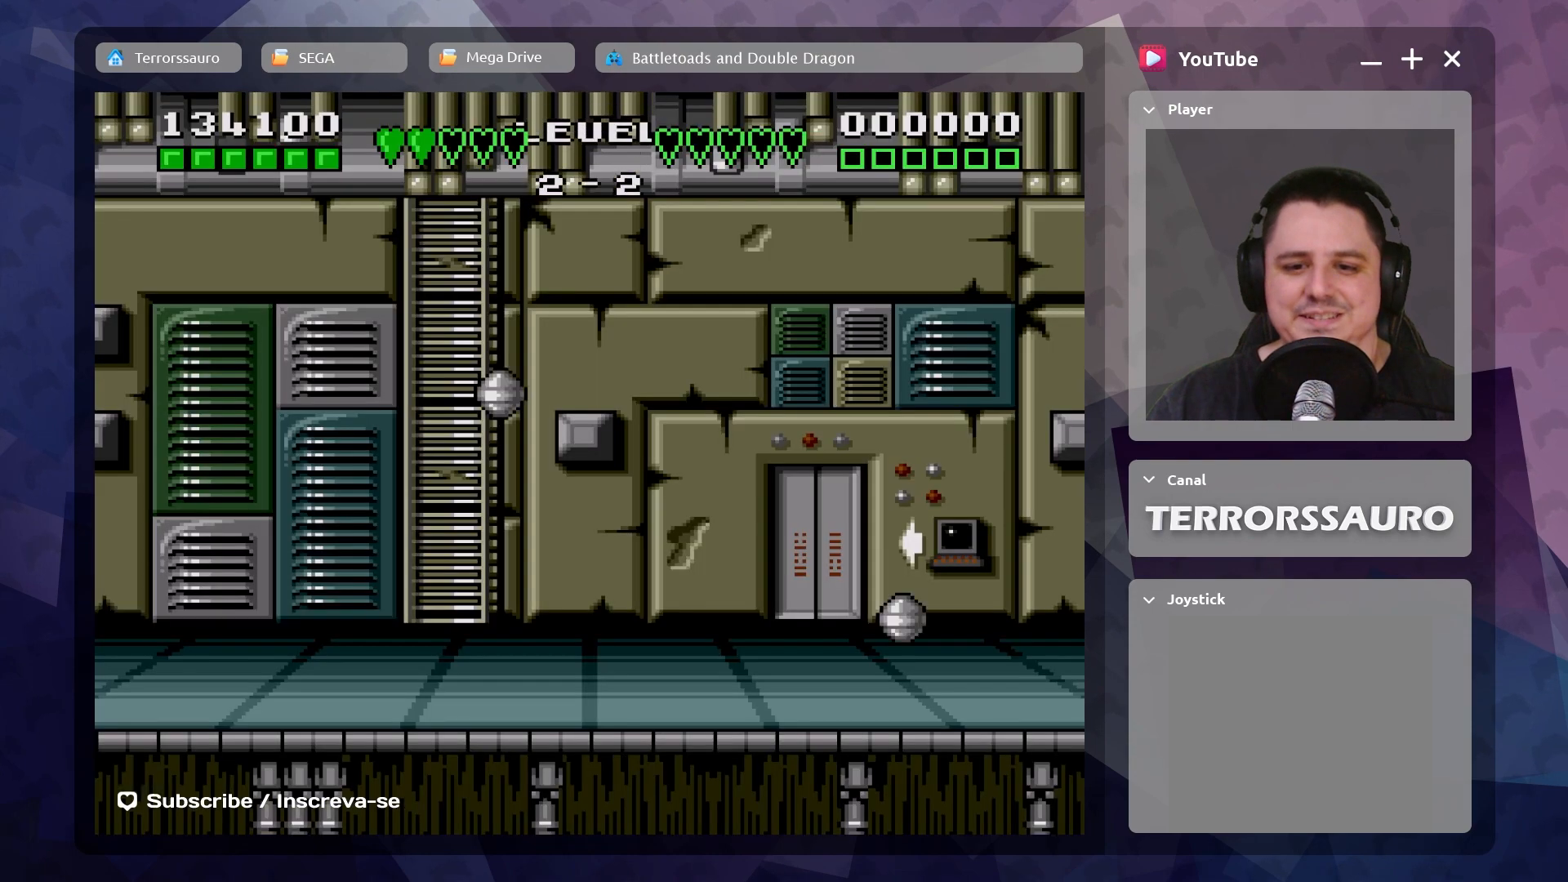
{"buttons": [], "left_stick": "center", "events": []}
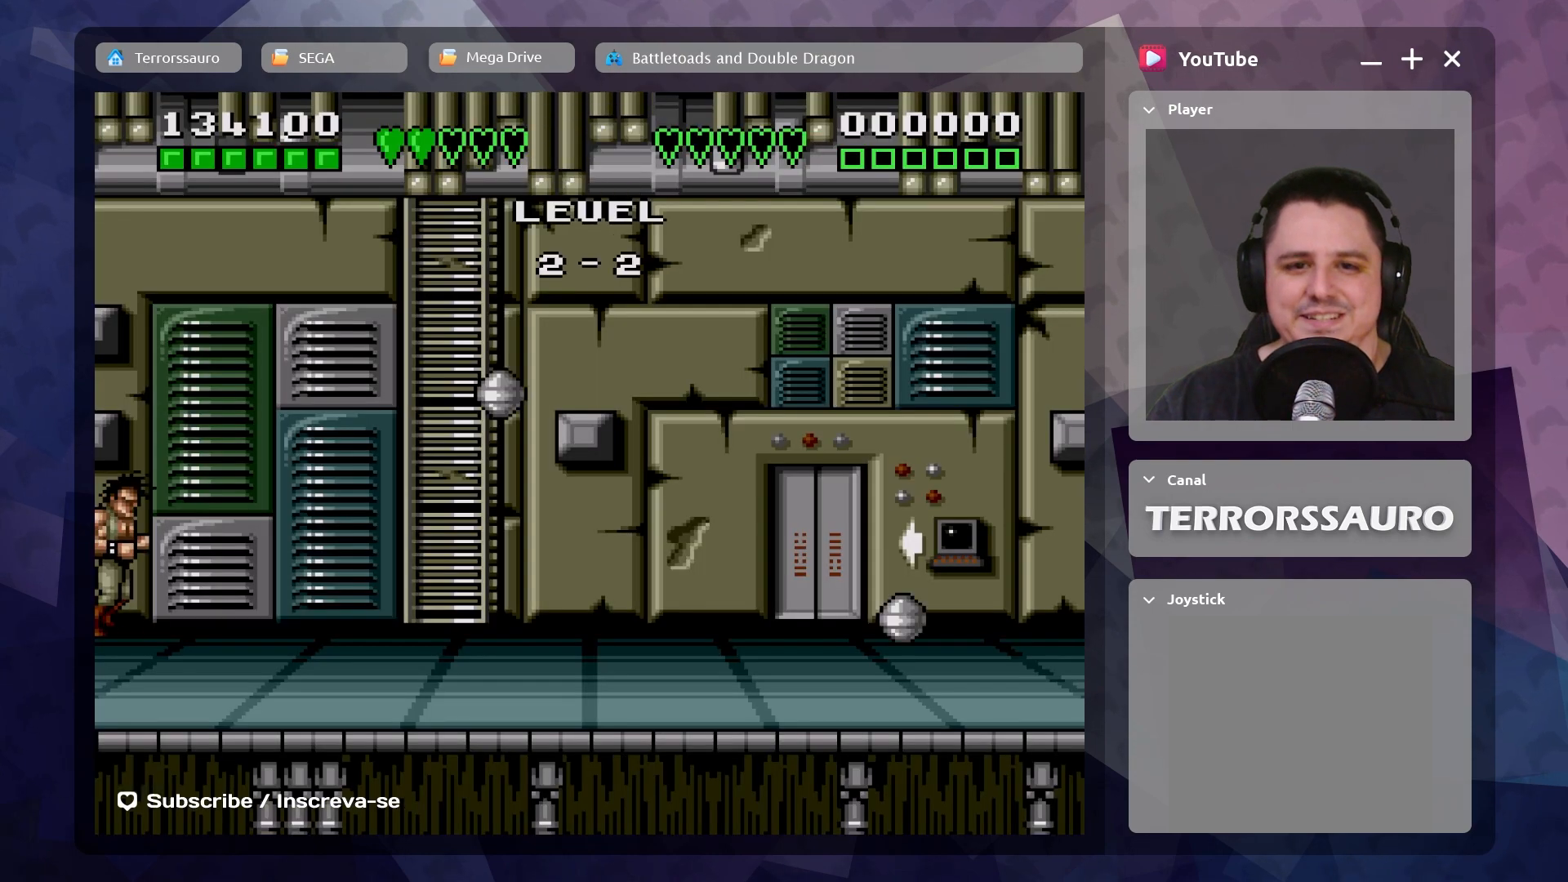
{"buttons": [], "left_stick": "center", "events": []}
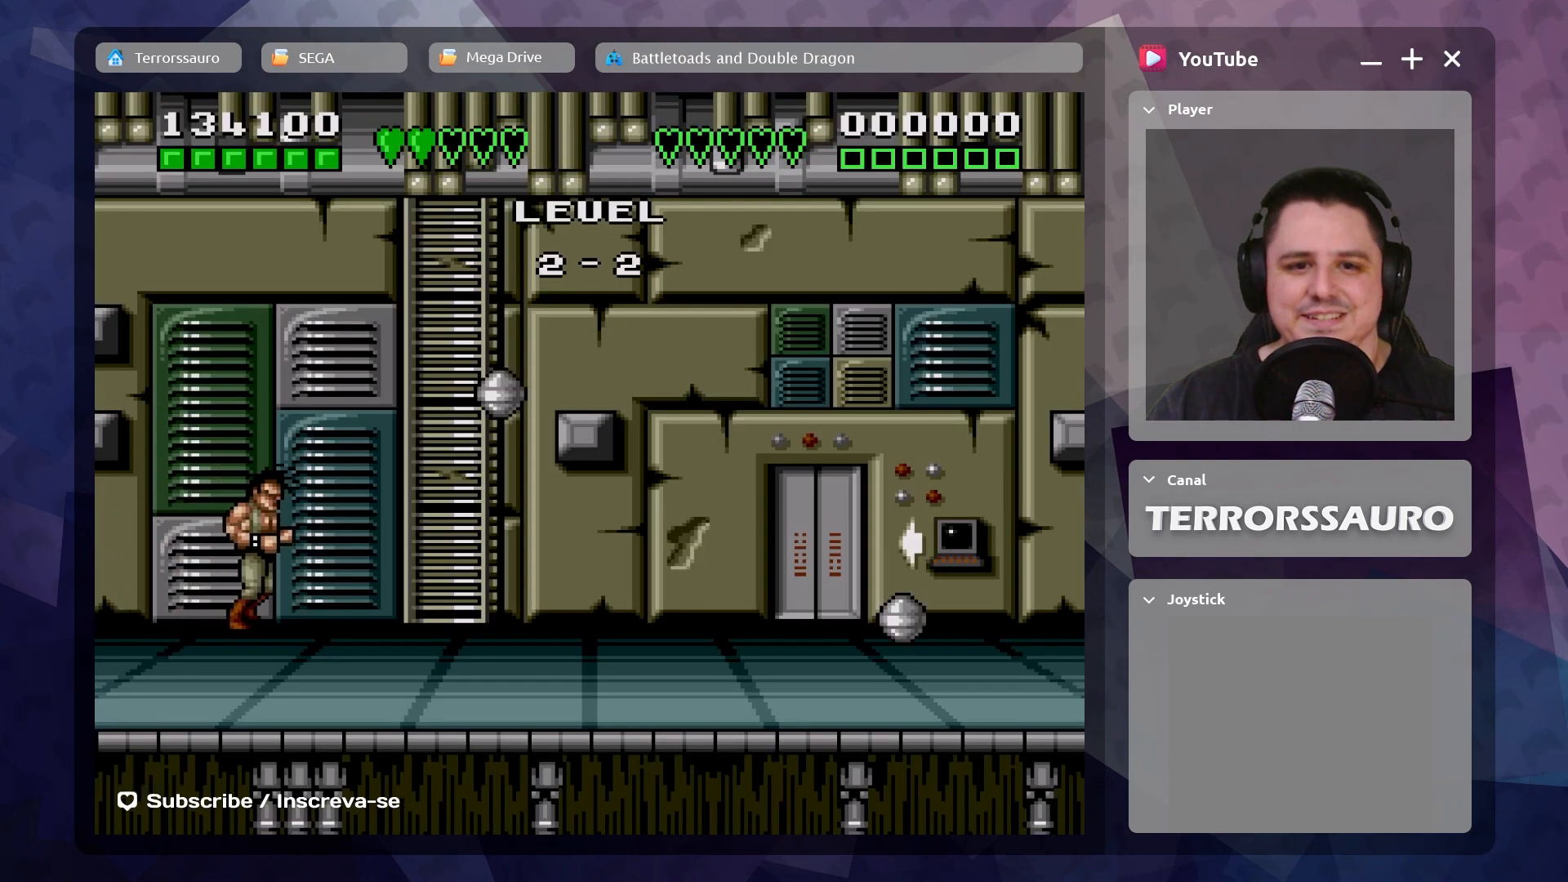
{"buttons": [], "left_stick": "center", "events": []}
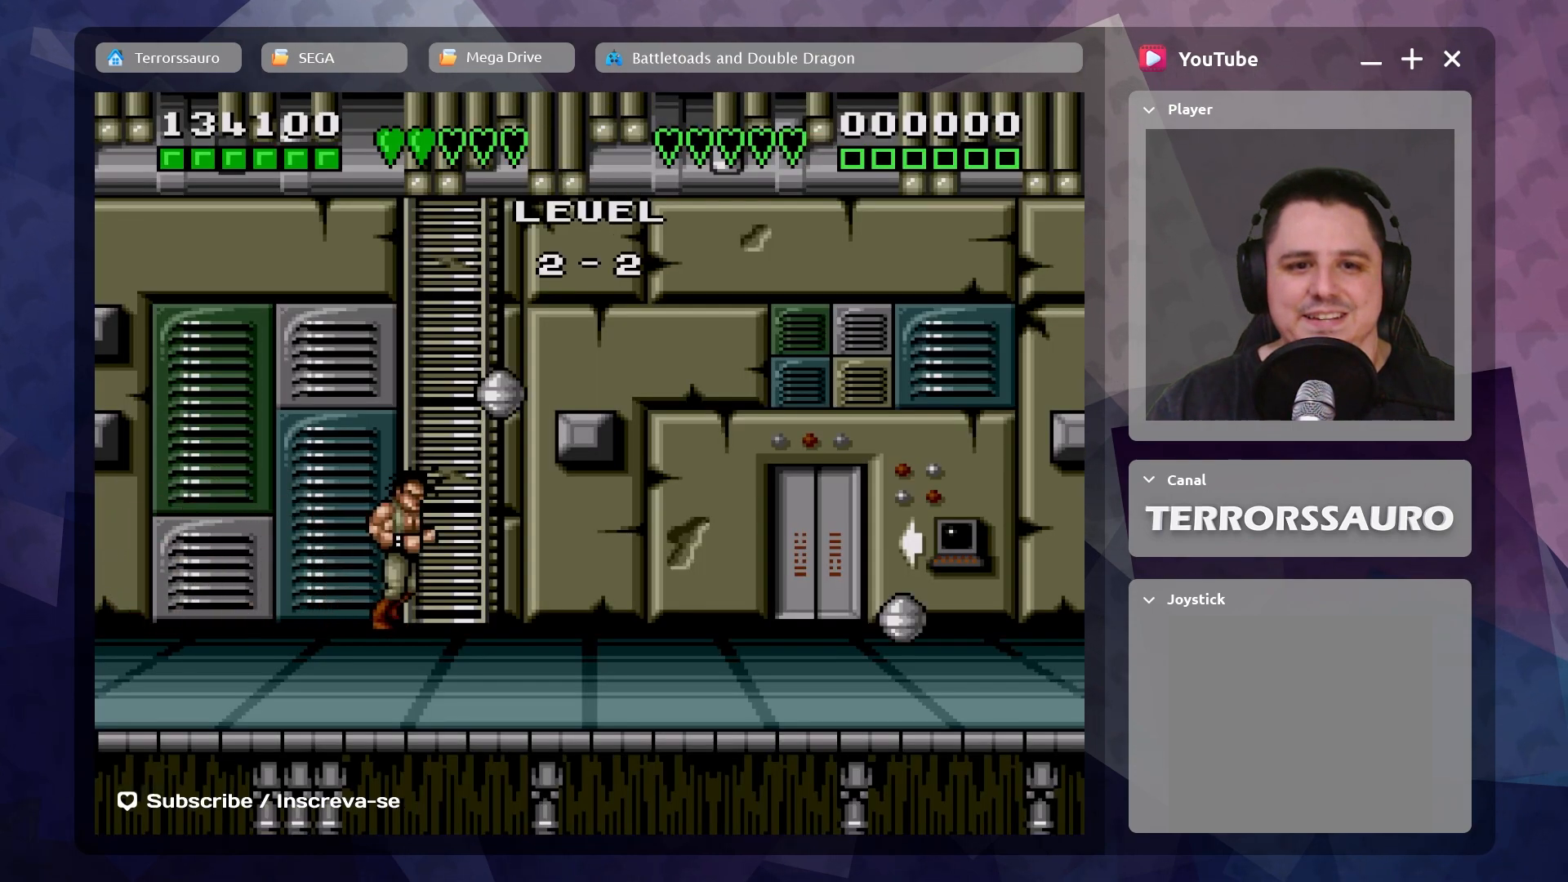
{"buttons": [], "left_stick": "center", "events": []}
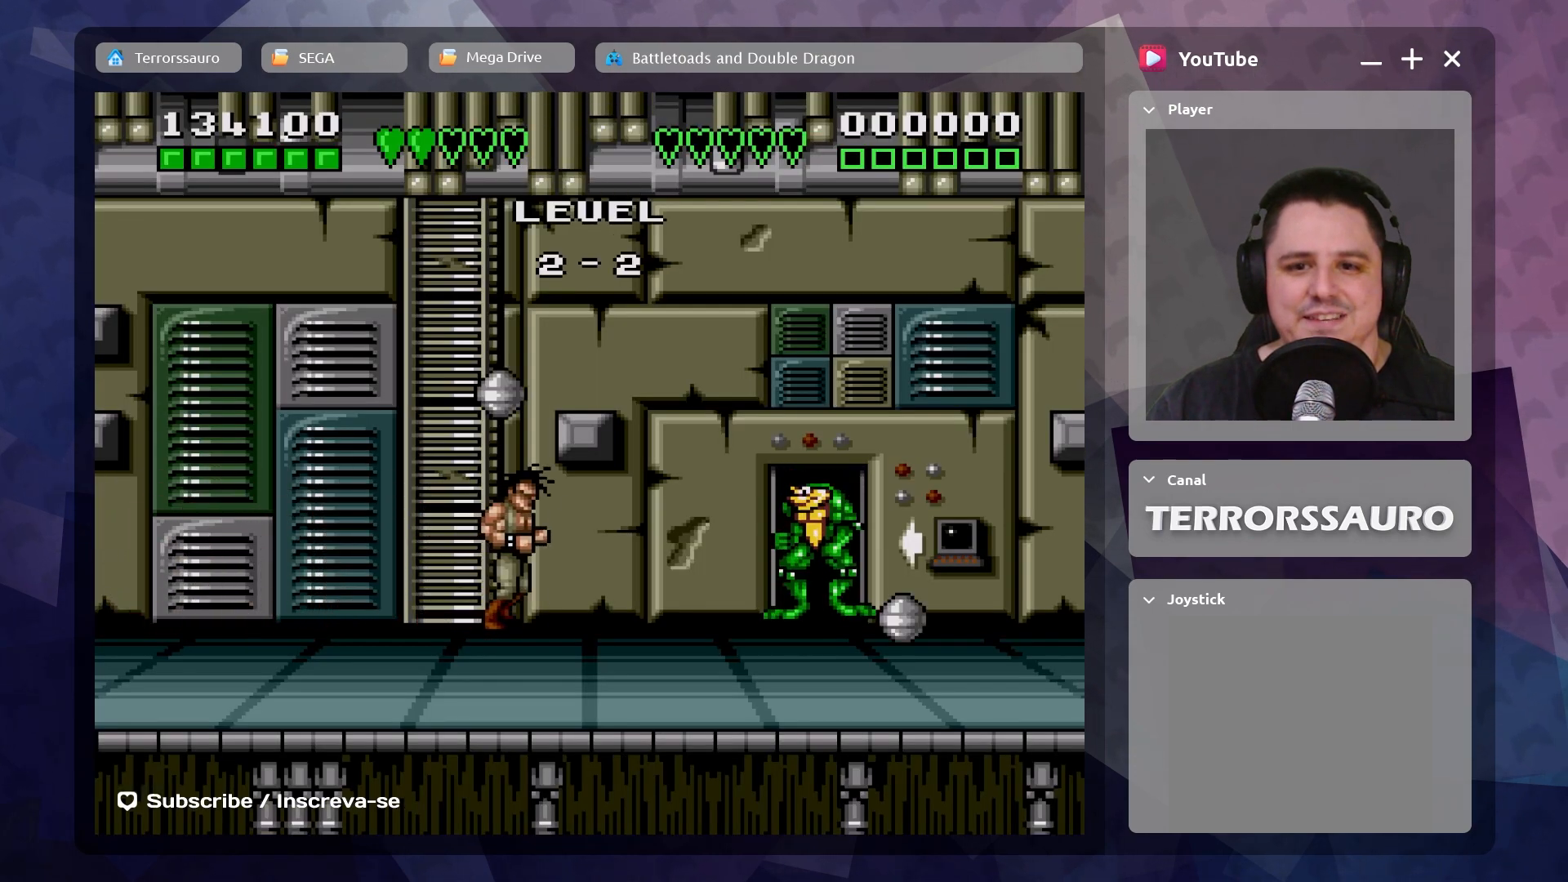
{"buttons": [], "left_stick": "up-left", "events": [[150, "left_stick", "down"], [350, "left_stick", "left"], [400, "left_stick", "up-left"]]}
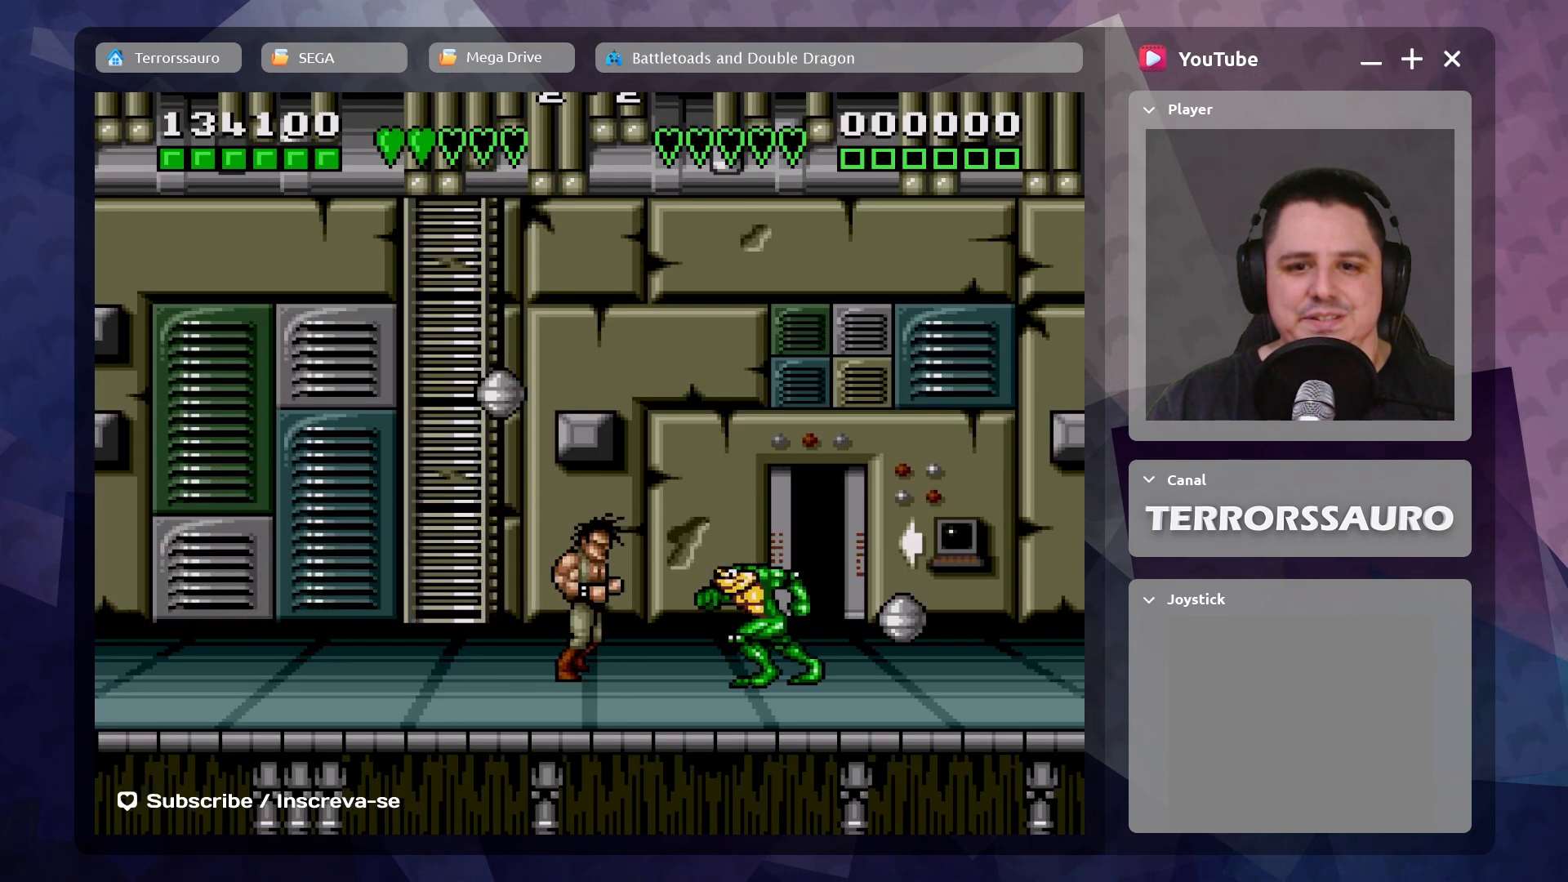
{"buttons": ["A"], "left_stick": "center", "events": [[66, "A", "down"], [200, "A", "up"], [200, "left_stick", "center"], [283, "A", "down"], [433, "A", "up"], [483, "A", "down"]]}
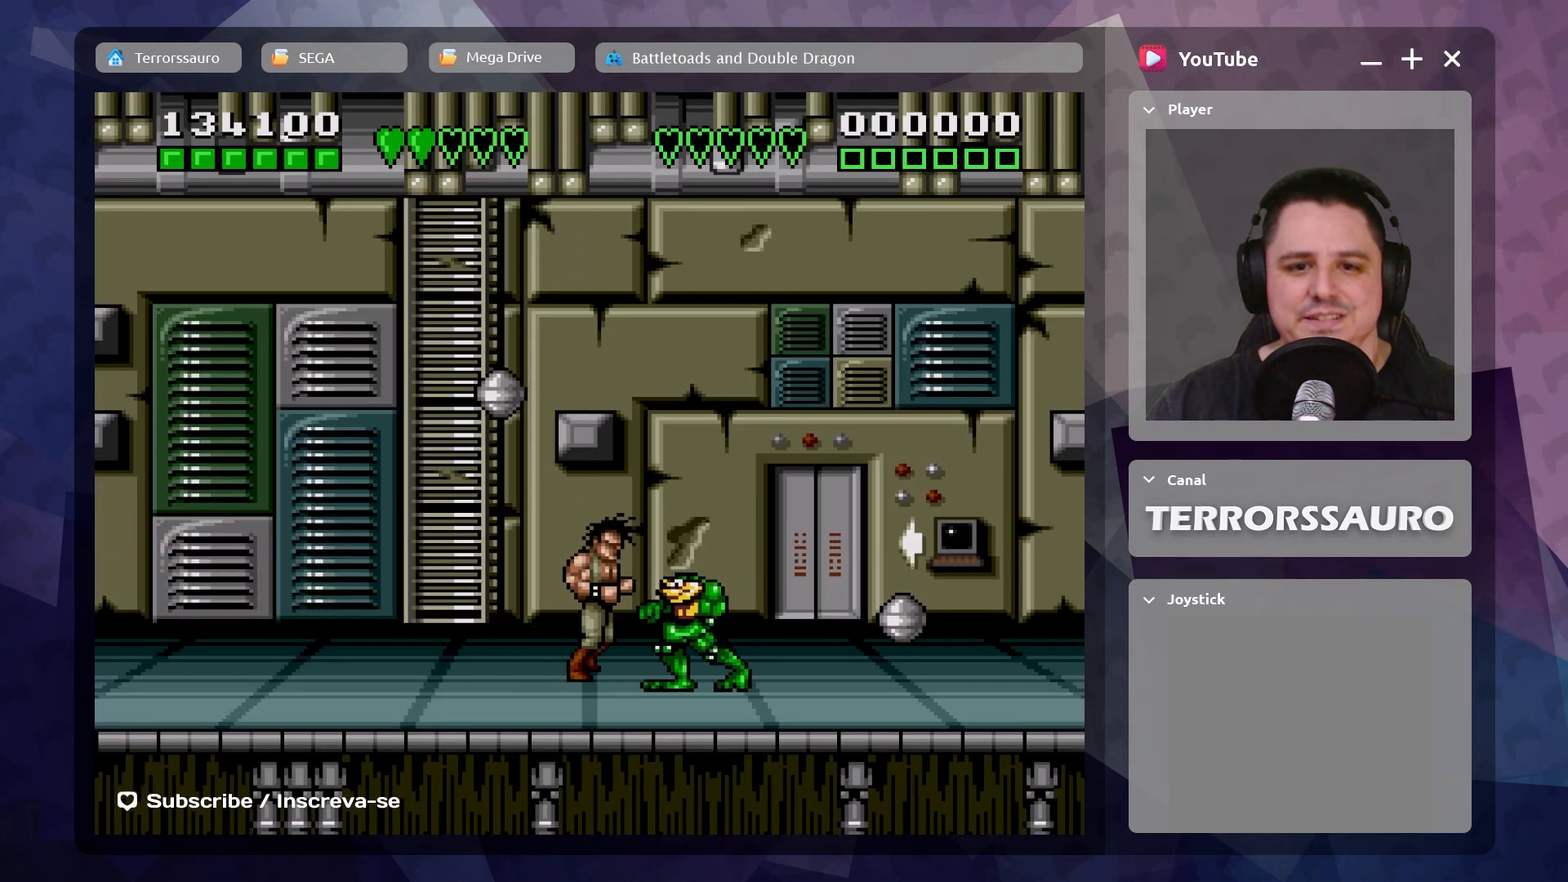
{"buttons": ["A"], "left_stick": "center", "events": [[83, "A", "up"], [150, "A", "down"], [250, "A", "up"], [316, "A", "down"], [400, "A", "up"], [450, "A", "down"]]}
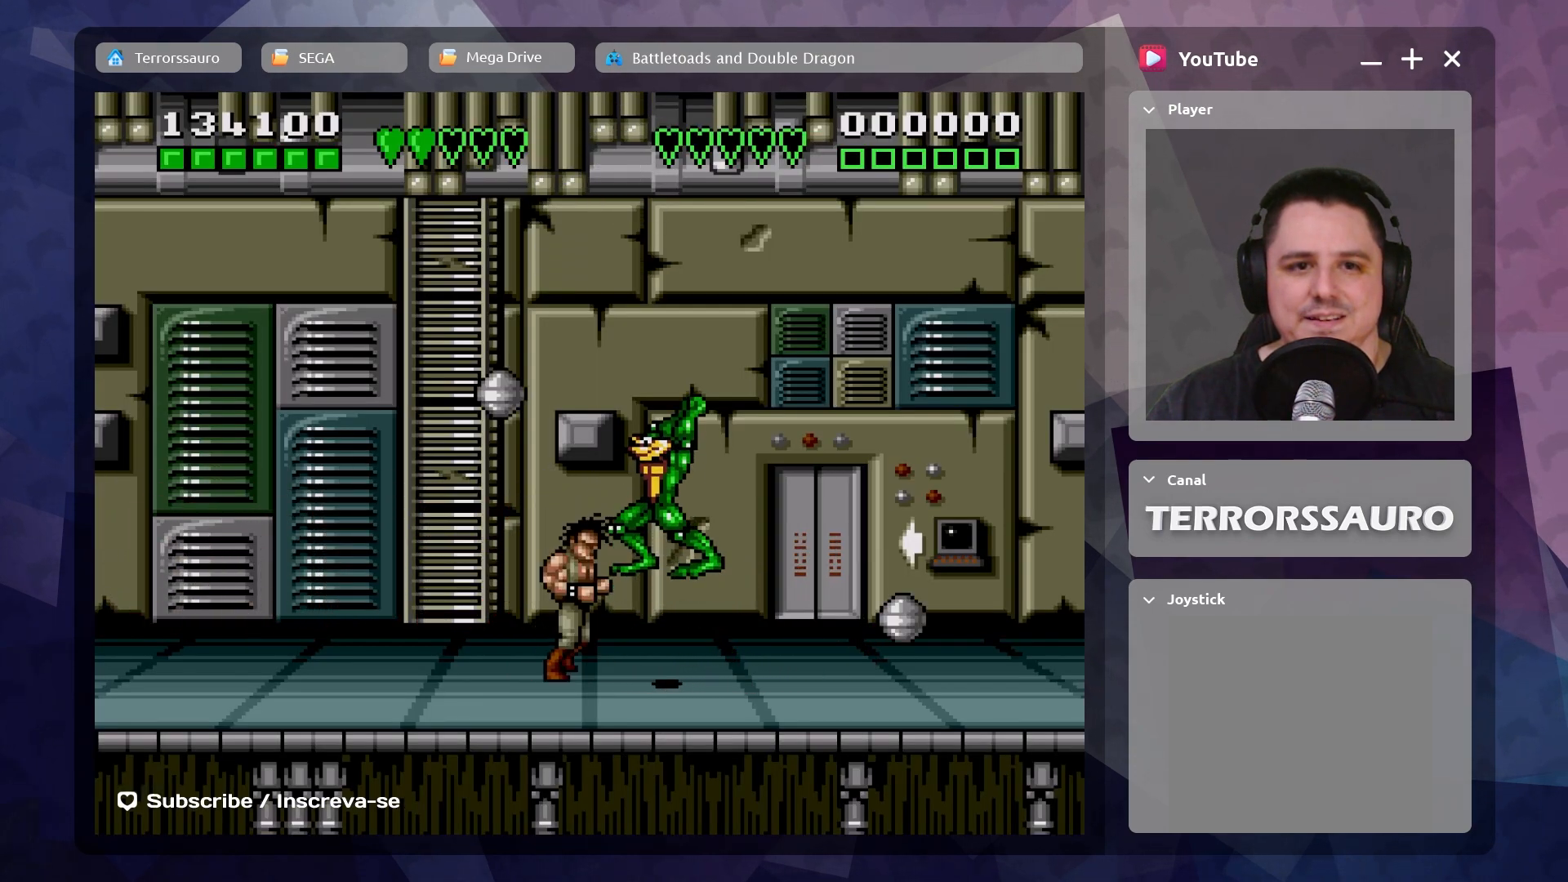
{"buttons": ["A"], "left_stick": "center", "events": [[50, "A", "up"], [116, "A", "down"], [233, "A", "up"], [283, "A", "down"], [416, "A", "up"], [466, "A", "down"]]}
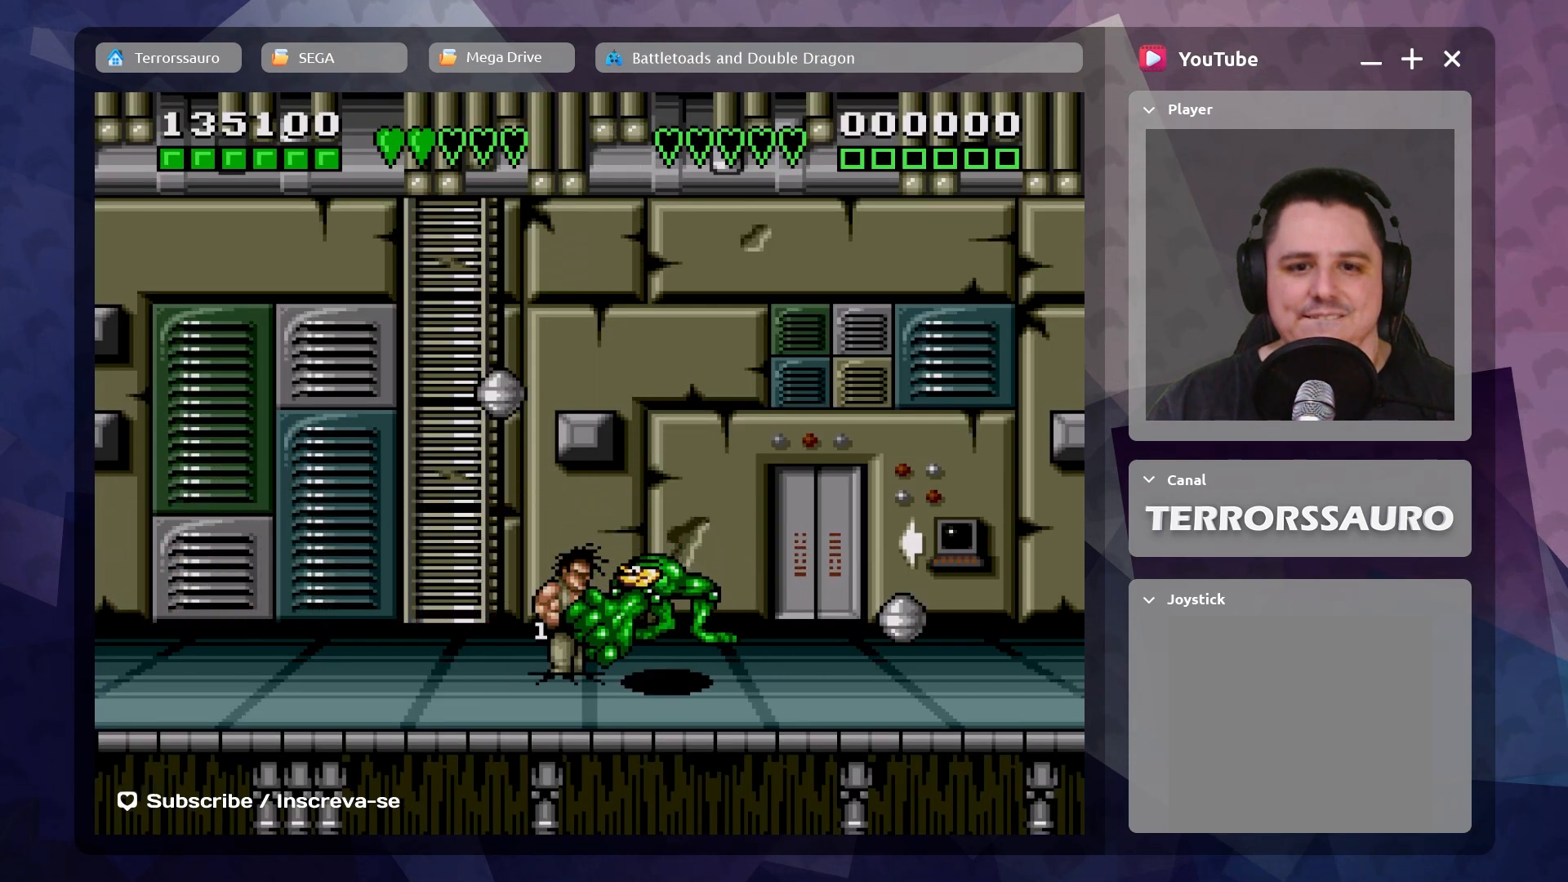
{"buttons": [], "left_stick": "center", "events": [[116, "A", "up"], [166, "A", "down"], [300, "A", "up"], [350, "A", "down"], [466, "A", "up"]]}
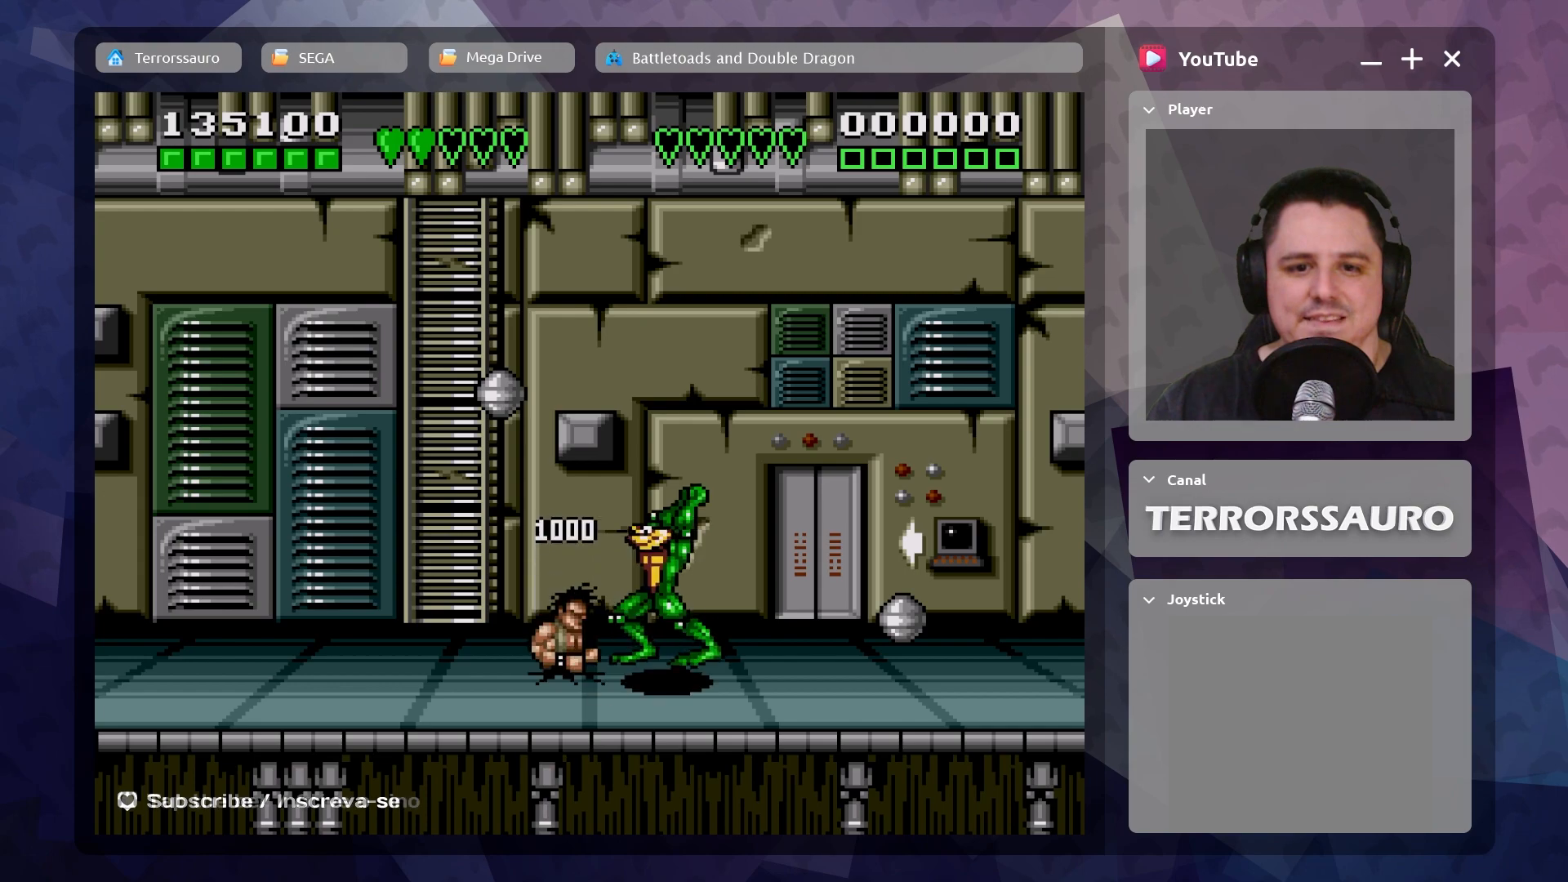
{"buttons": [], "left_stick": "center", "events": [[33, "A", "down"], [133, "A", "up"], [200, "A", "down"], [300, "A", "up"], [366, "A", "down"], [483, "A", "up"]]}
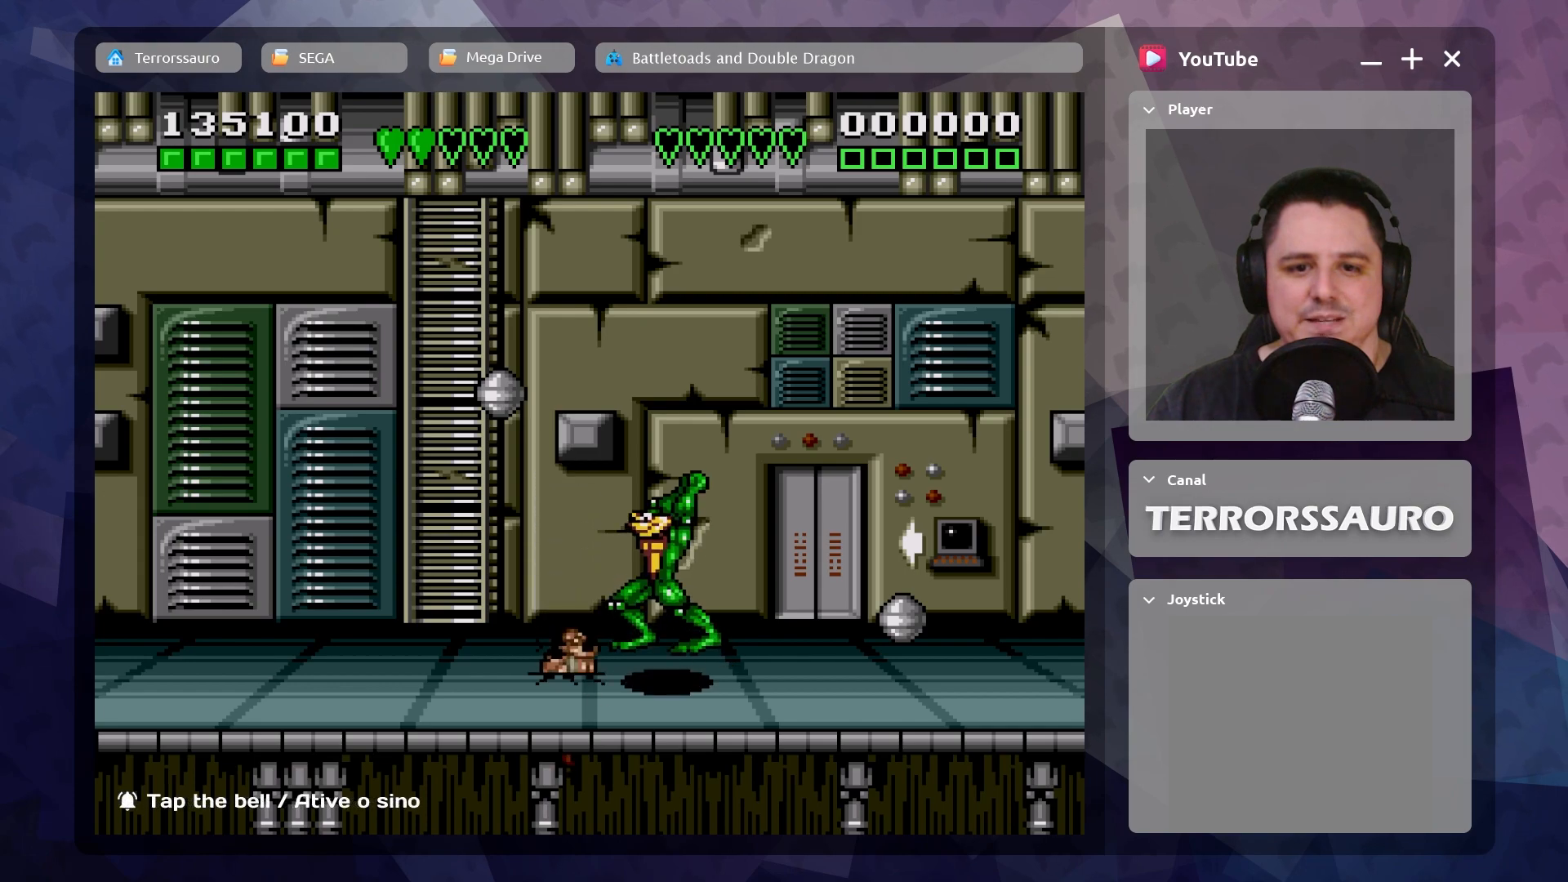
{"buttons": ["A"], "left_stick": "center", "events": [[50, "A", "down"], [166, "A", "up"], [233, "A", "down"], [366, "A", "up"], [433, "A", "down"]]}
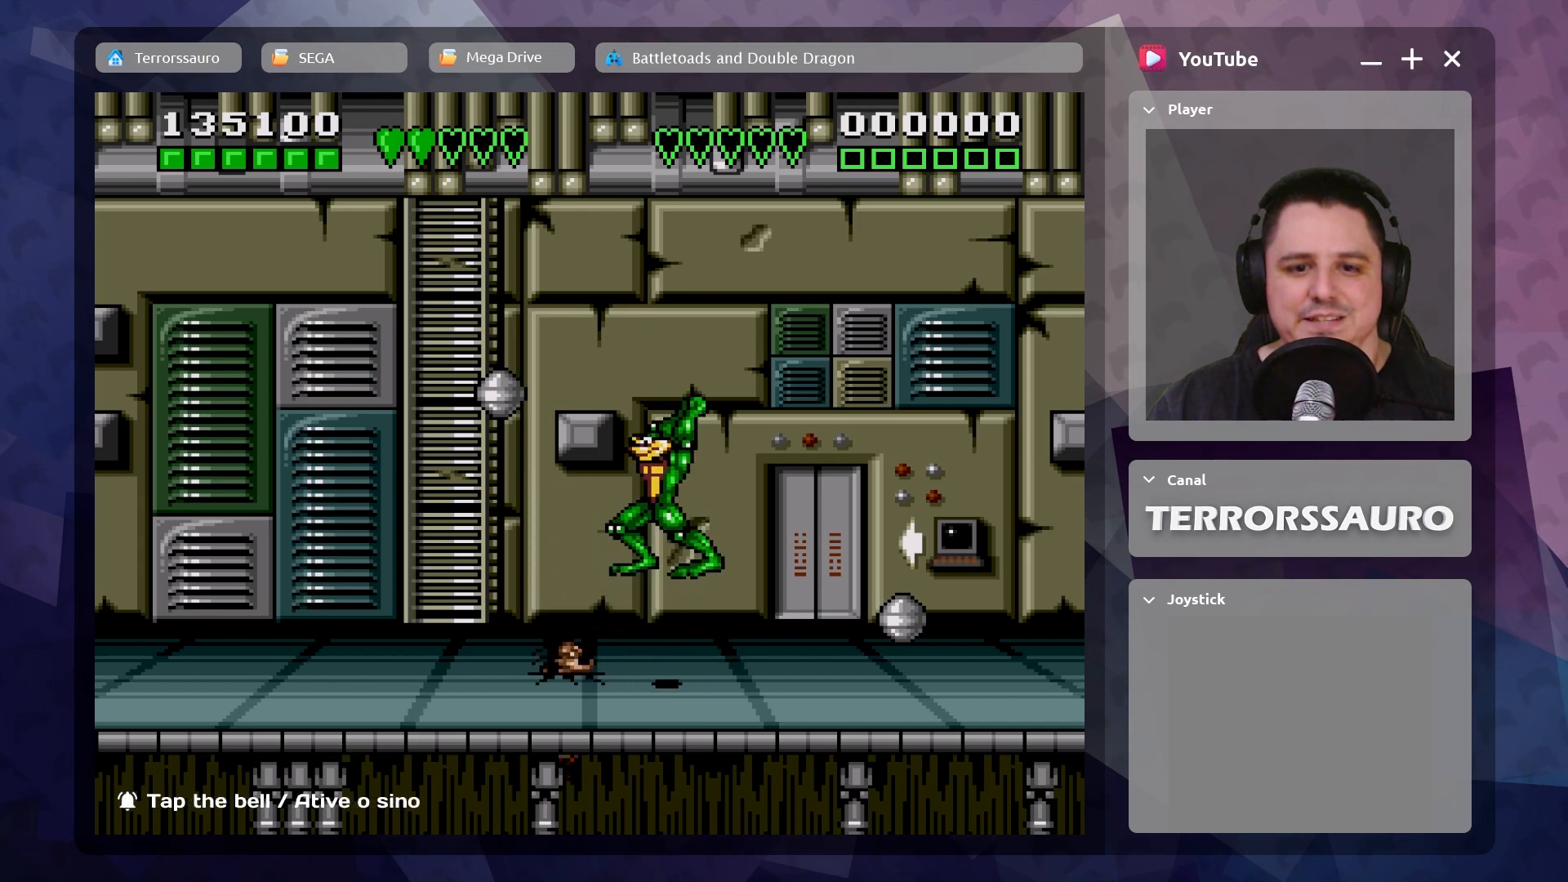
{"buttons": [], "left_stick": "center", "events": [[283, "A", "up"], [350, "A", "down"], [483, "A", "up"]]}
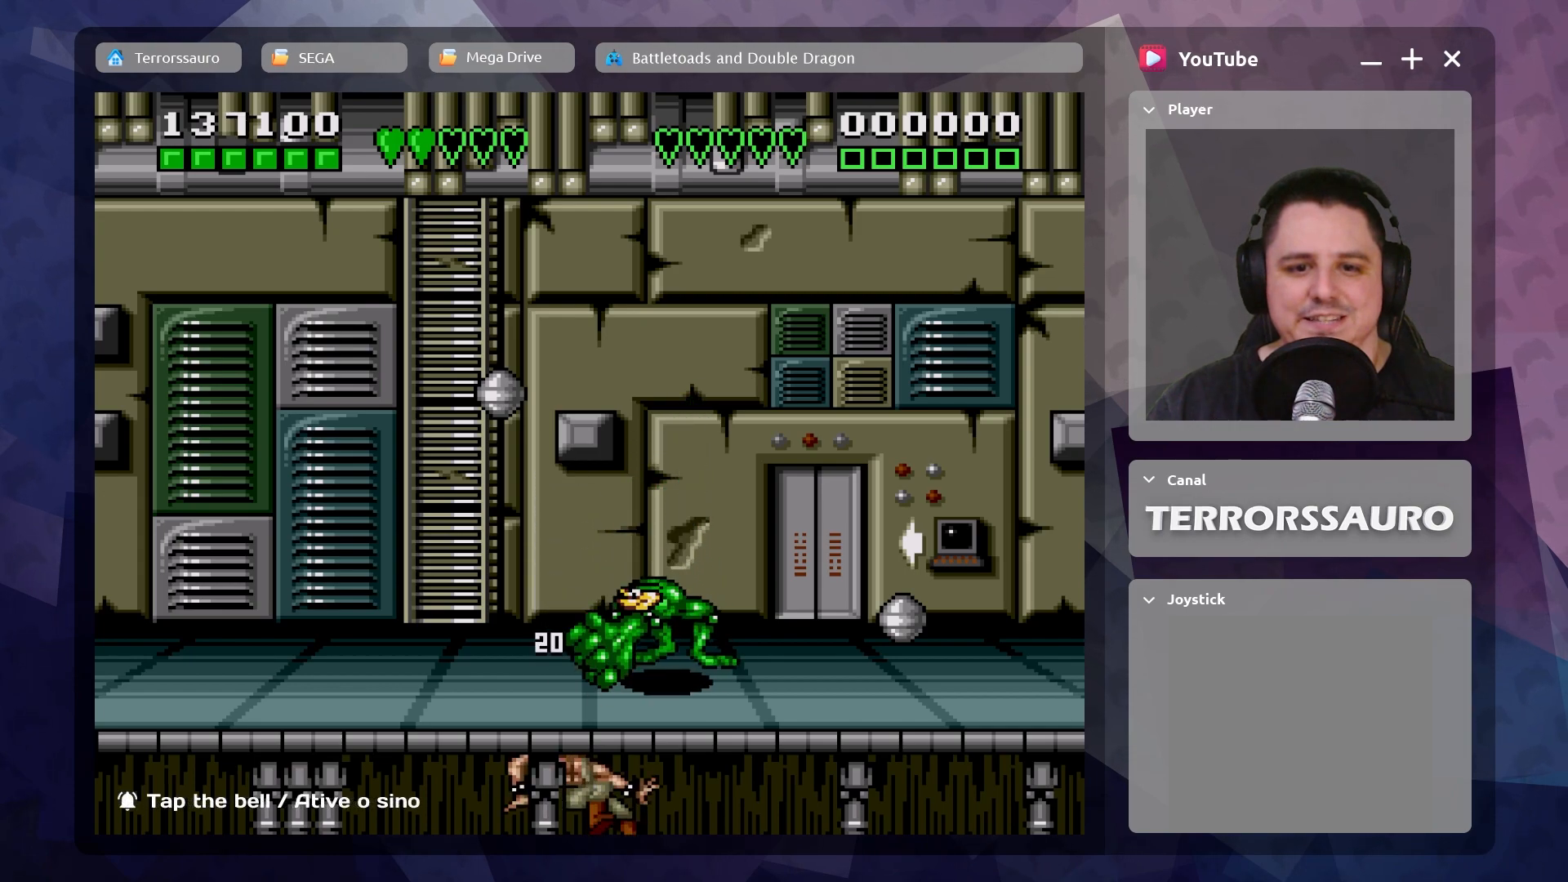
{"buttons": [], "left_stick": "left", "events": [[500, "left_stick", "left"]]}
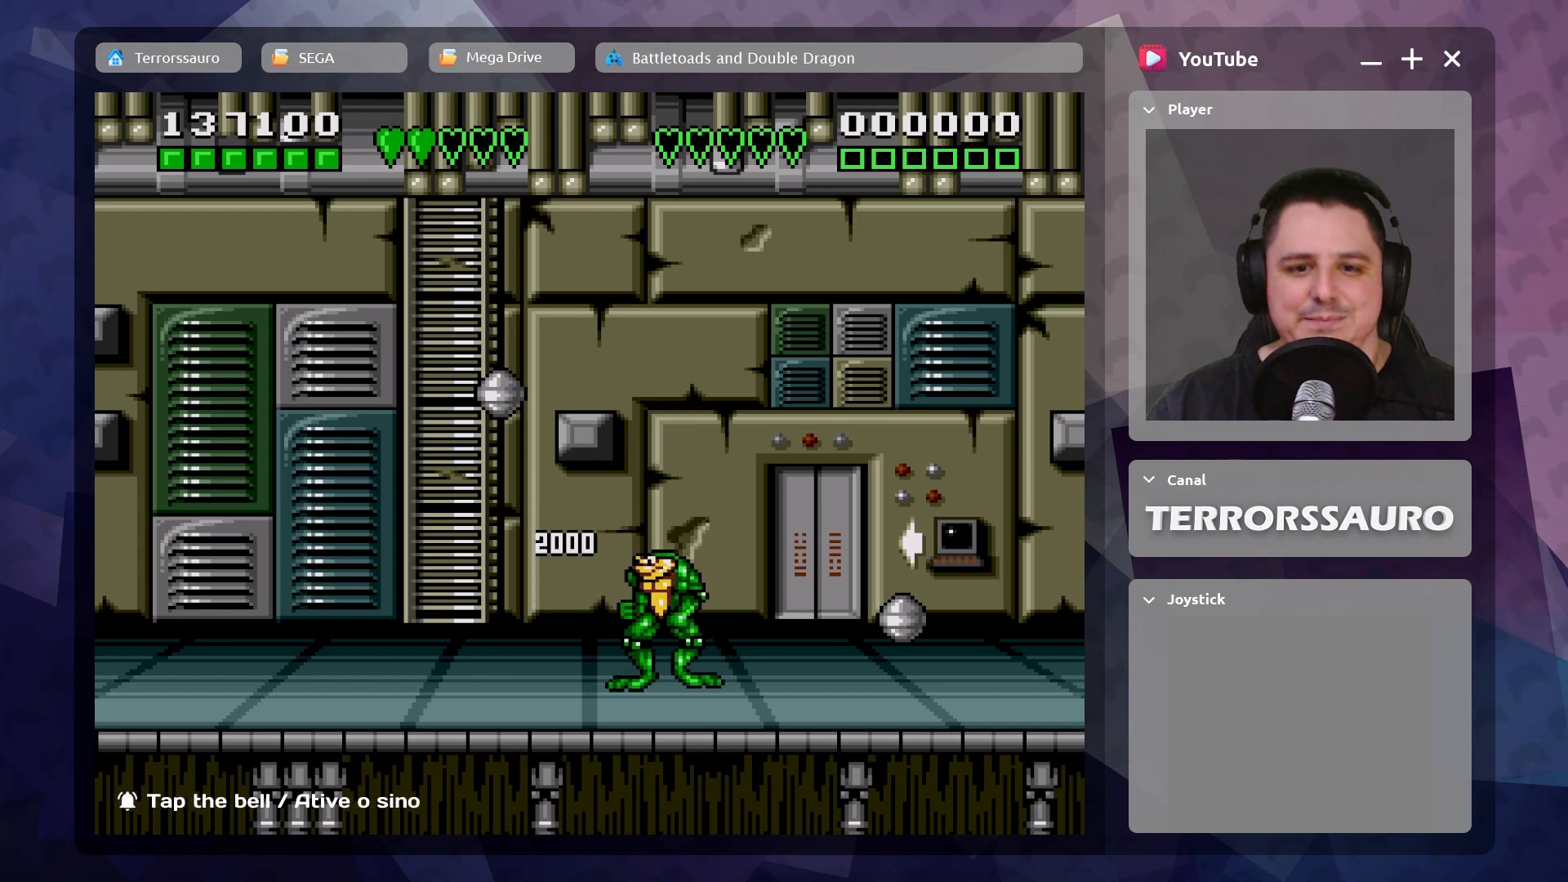
{"buttons": [], "left_stick": "up-left", "events": [[83, "left_stick", "up-left"]]}
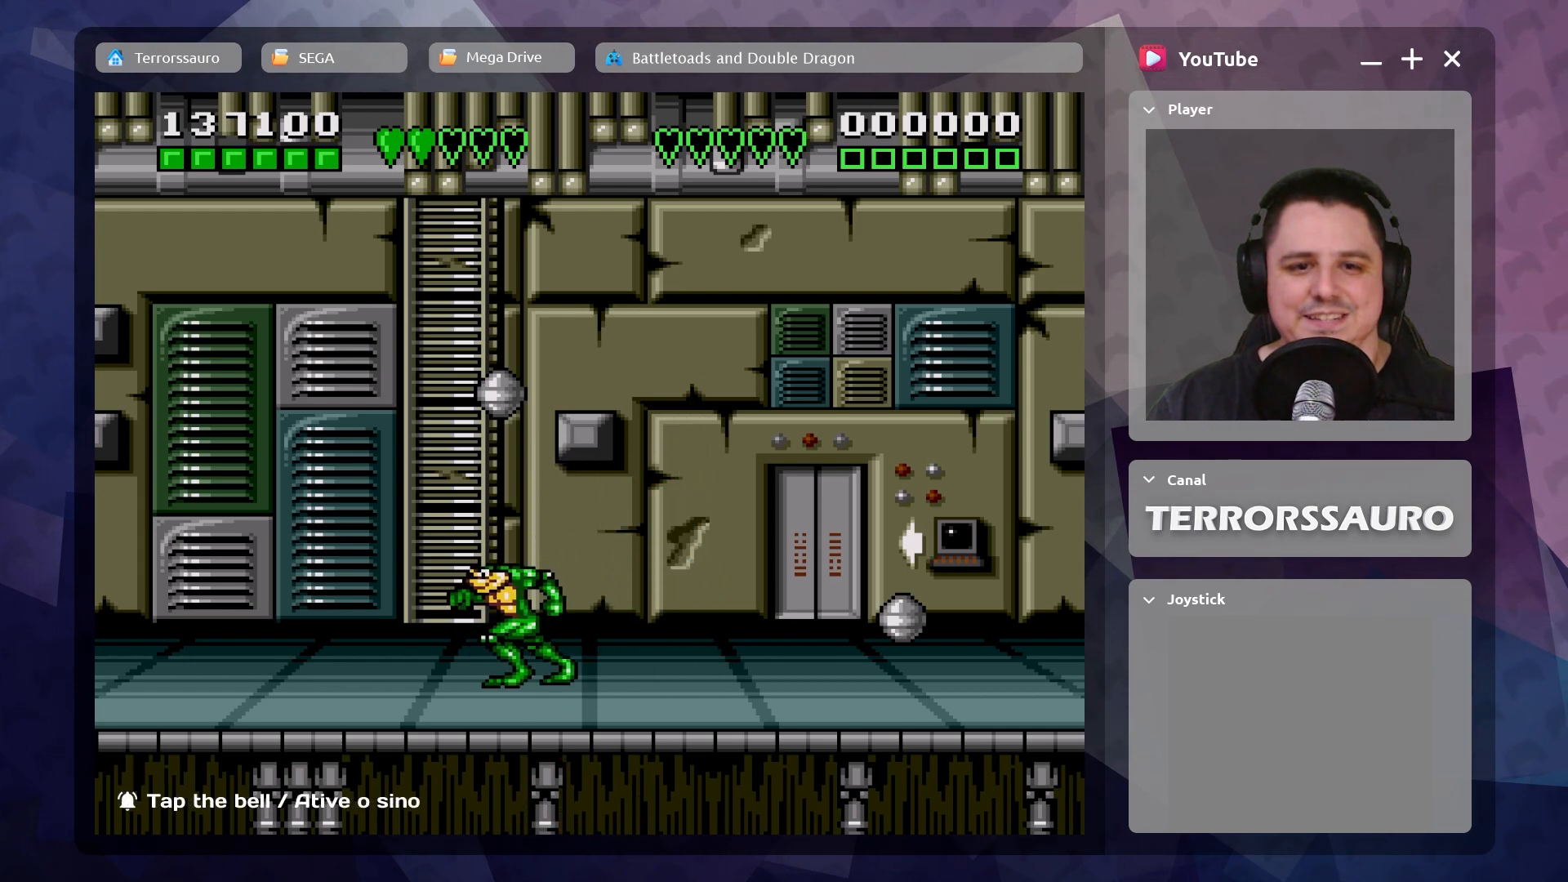
{"buttons": [], "left_stick": "up-left", "events": []}
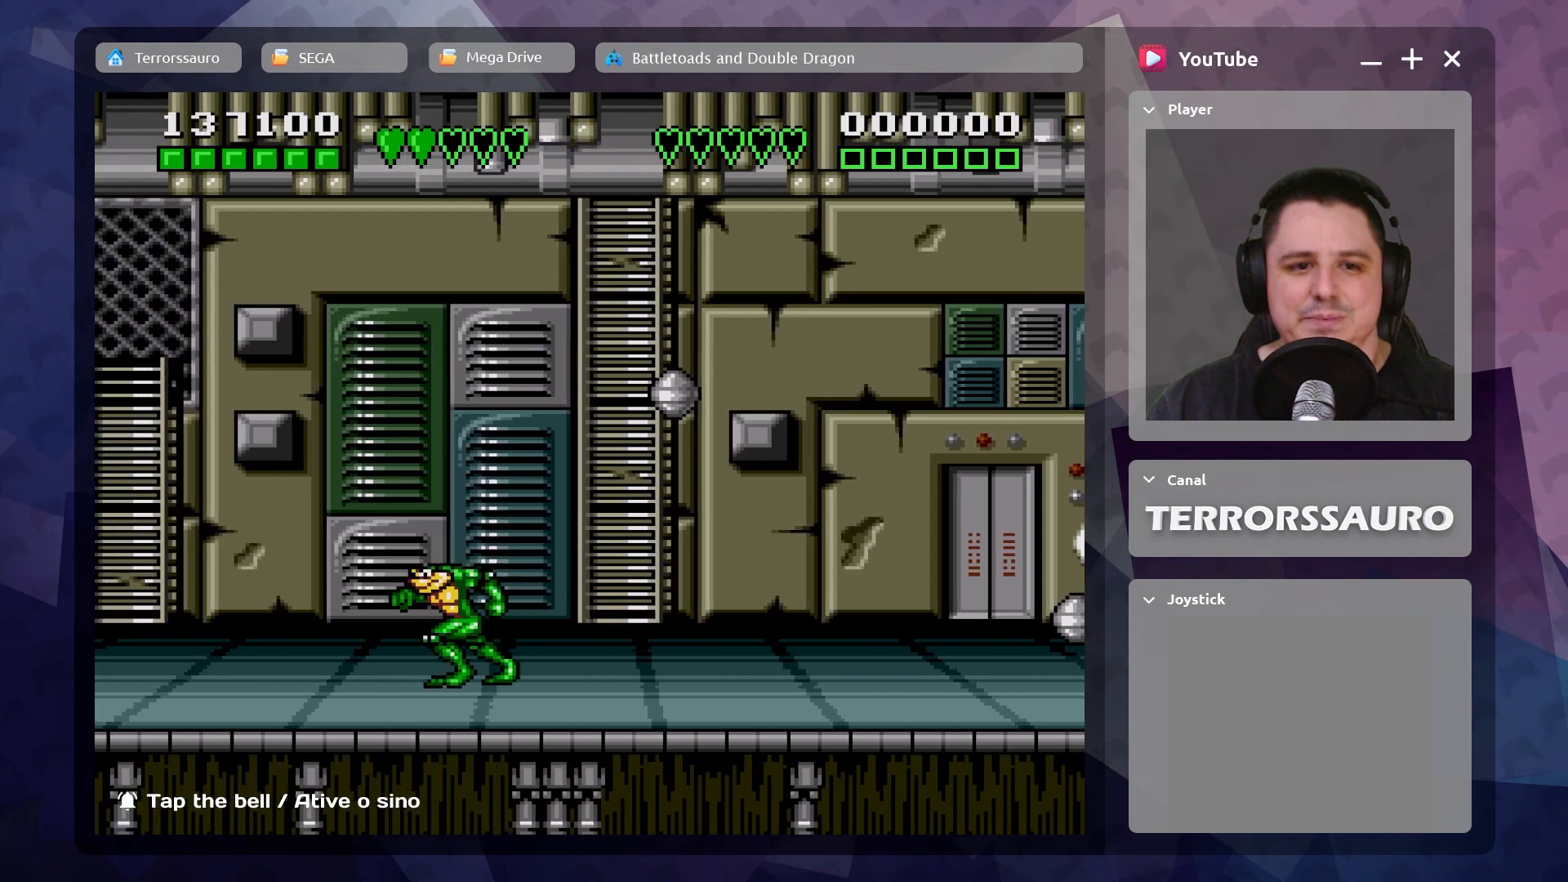
{"buttons": [], "left_stick": "right", "events": [[216, "left_stick", "right"]]}
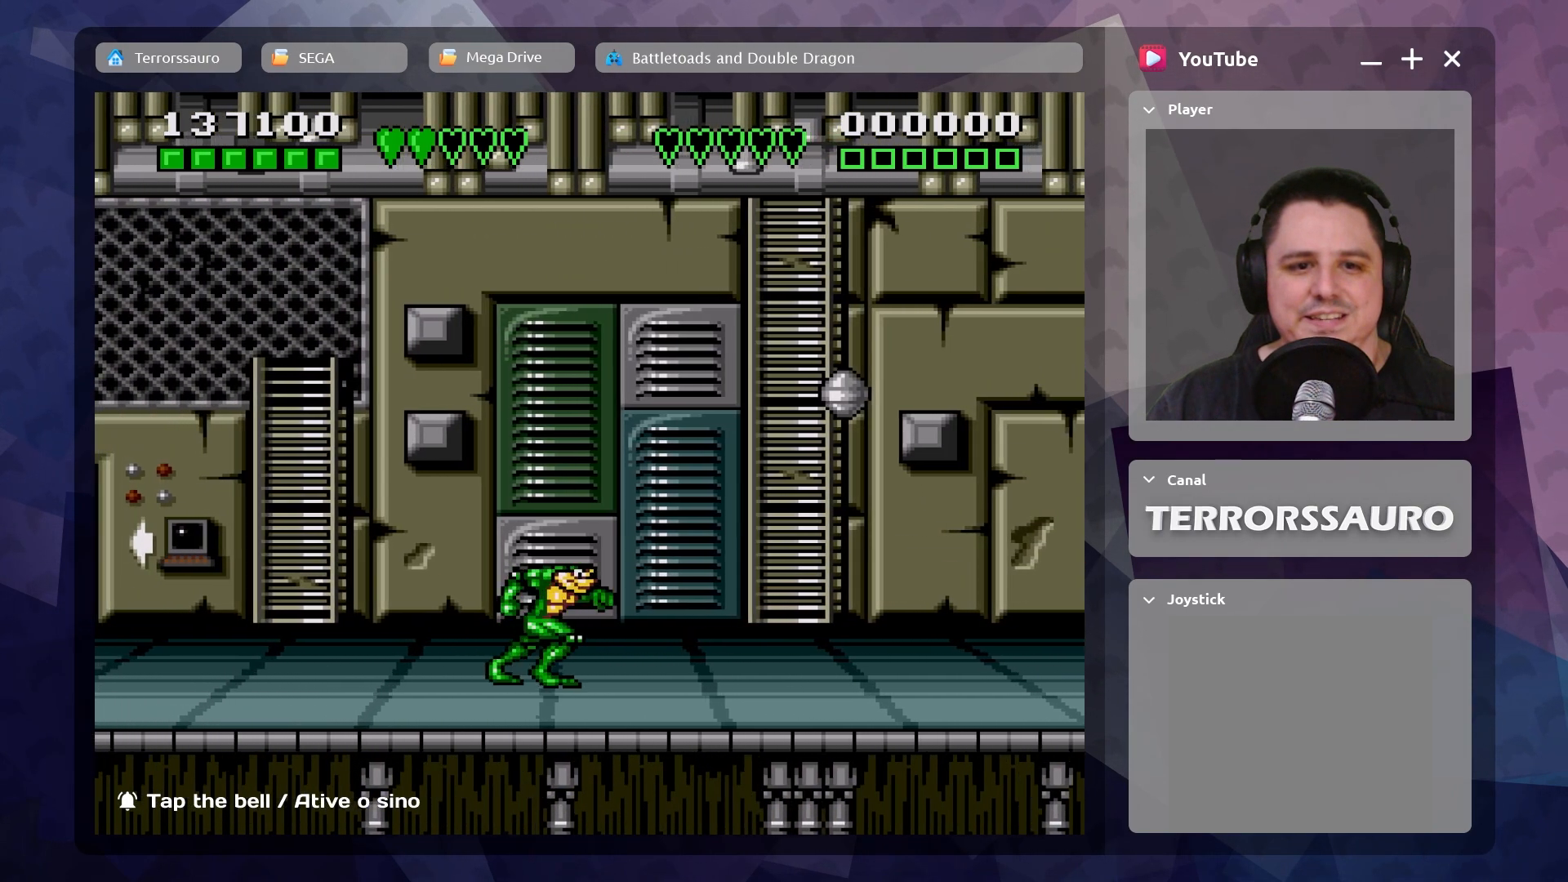
{"buttons": [], "left_stick": "right", "events": []}
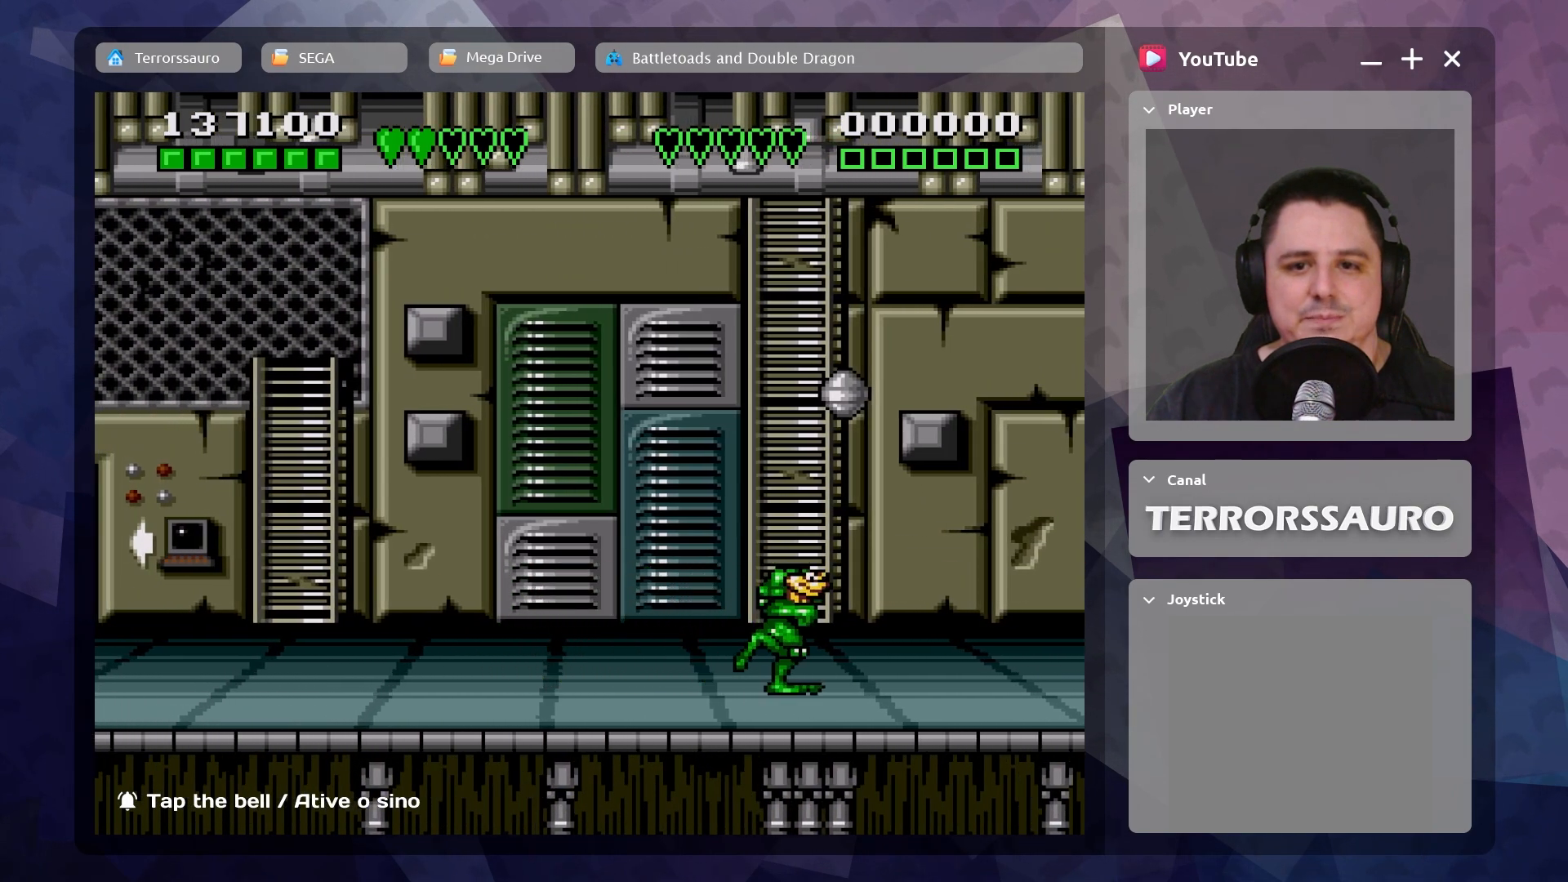
{"buttons": [], "left_stick": "right", "events": []}